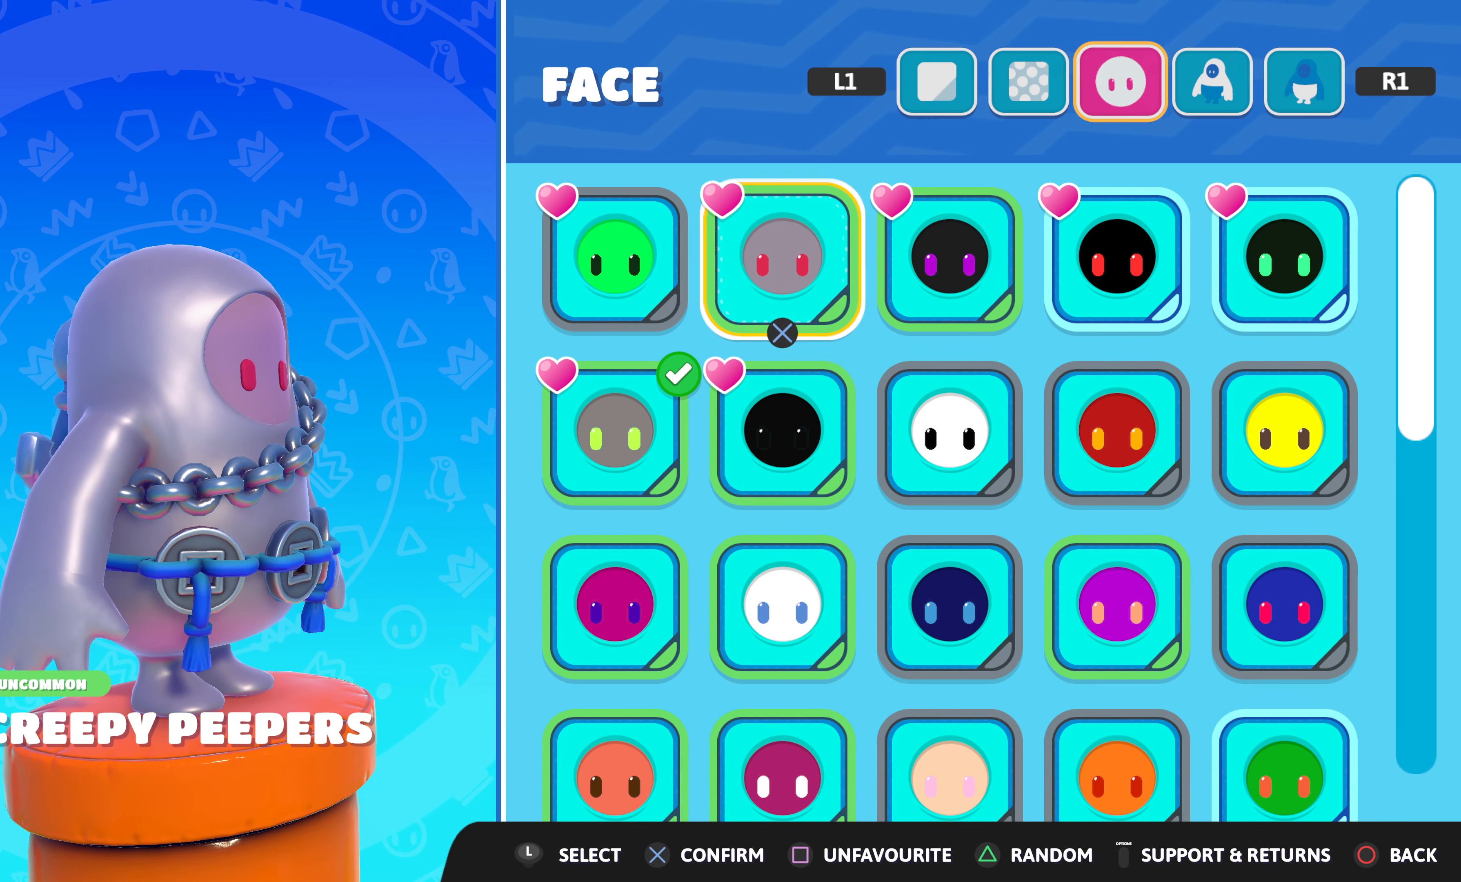
Gameplay with a controller (PlayStation layout); each line is a JSON object with the inputs held at the frame after it. "events" lists button and stick changes between this image and that frame as [ms after this image, input, new state], when the widget could be followed in between.
{"buttons": [], "left_stick": "center", "right_stick": "center", "events": [[17, "right_stick", "up-right"], [217, "right_stick", "center"]]}
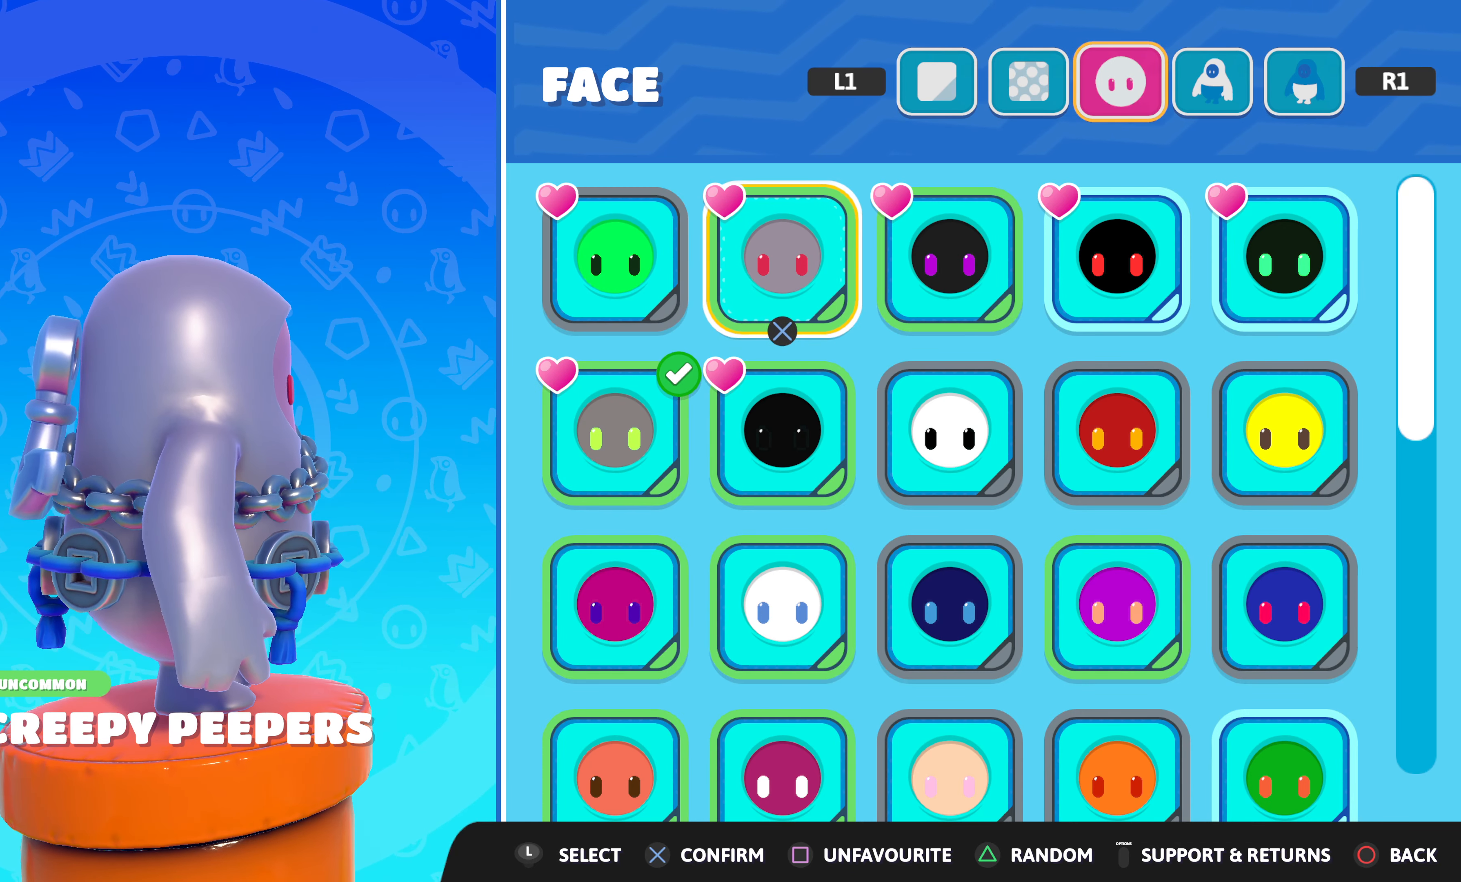
{"buttons": [], "left_stick": "center", "right_stick": "center", "events": []}
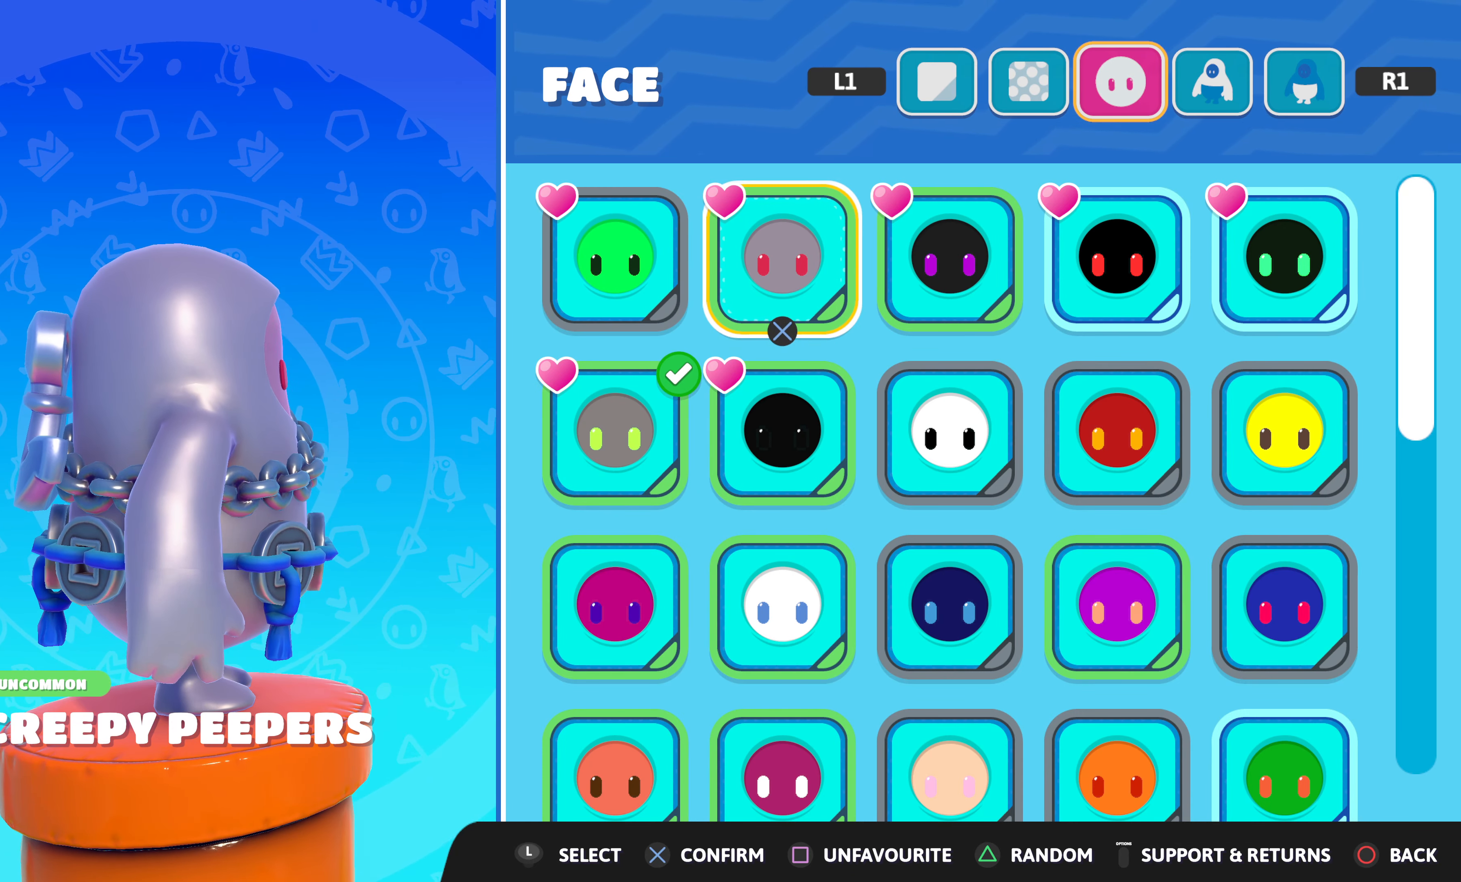
{"buttons": [], "left_stick": "center", "right_stick": "center", "events": [[50, "DPAD_LEFT", "down"], [134, "DPAD_LEFT", "up"], [234, "DPAD_DOWN", "down"], [334, "DPAD_DOWN", "up"]]}
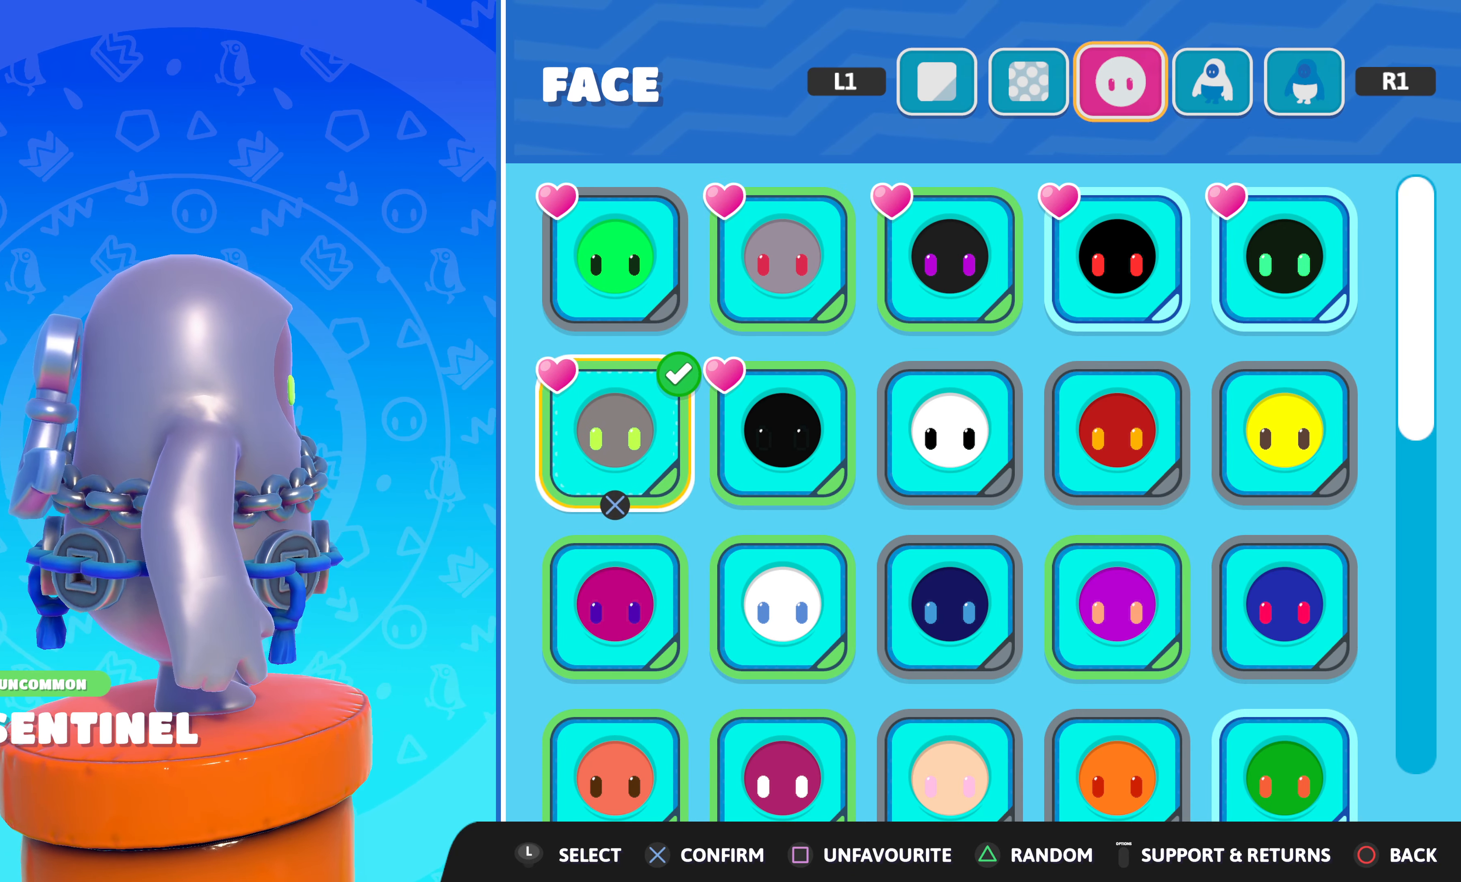
{"buttons": ["DPAD_RIGHT"], "left_stick": "center", "right_stick": "center", "events": [[234, "DPAD_UP", "down"], [317, "DPAD_UP", "up"], [434, "DPAD_RIGHT", "down"]]}
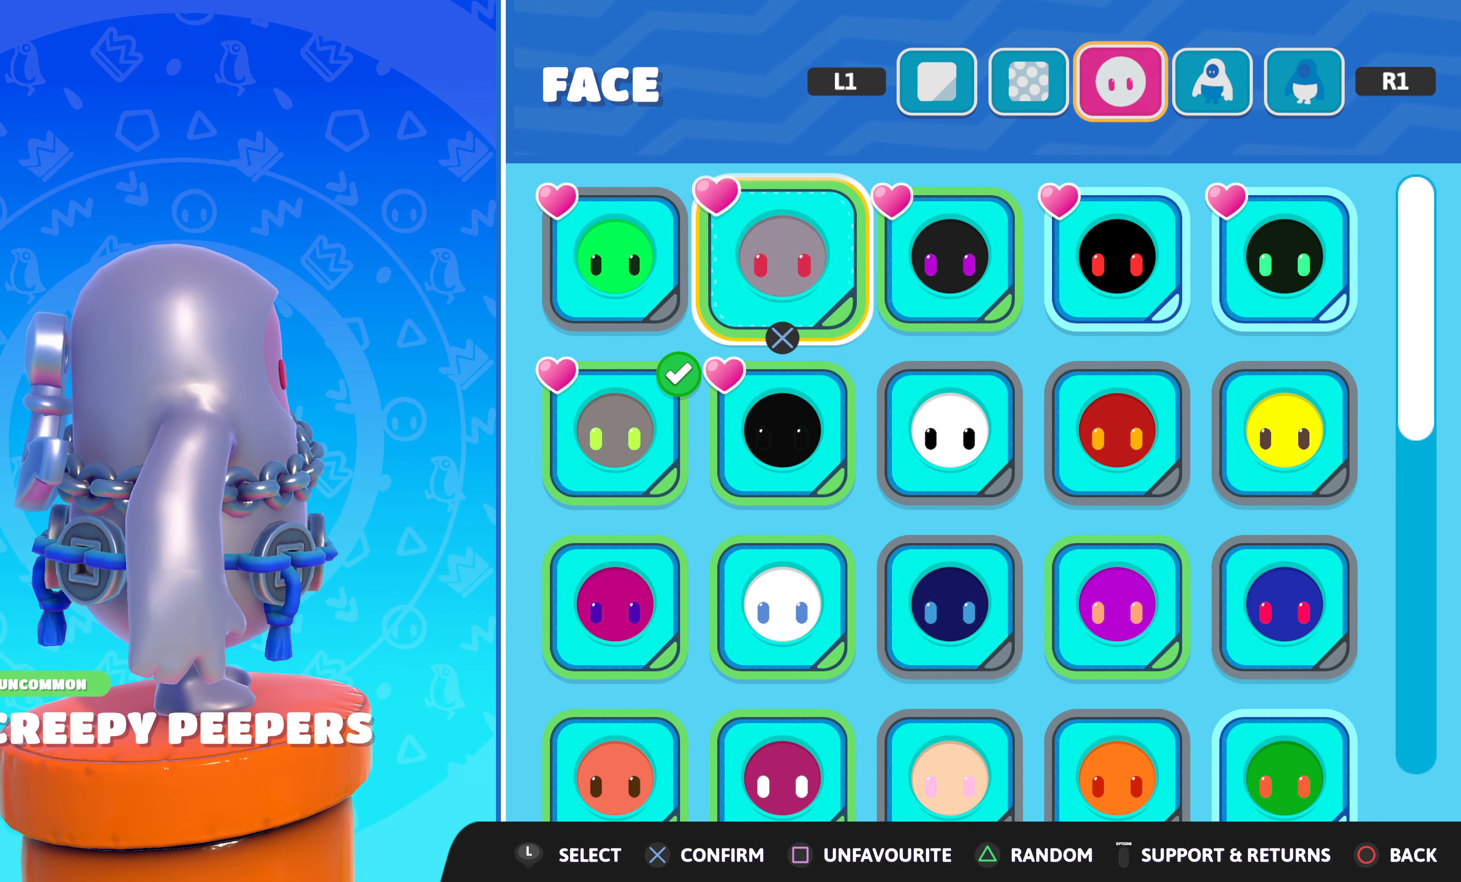
{"buttons": [], "left_stick": "center", "right_stick": "center", "events": [[34, "DPAD_RIGHT", "up"]]}
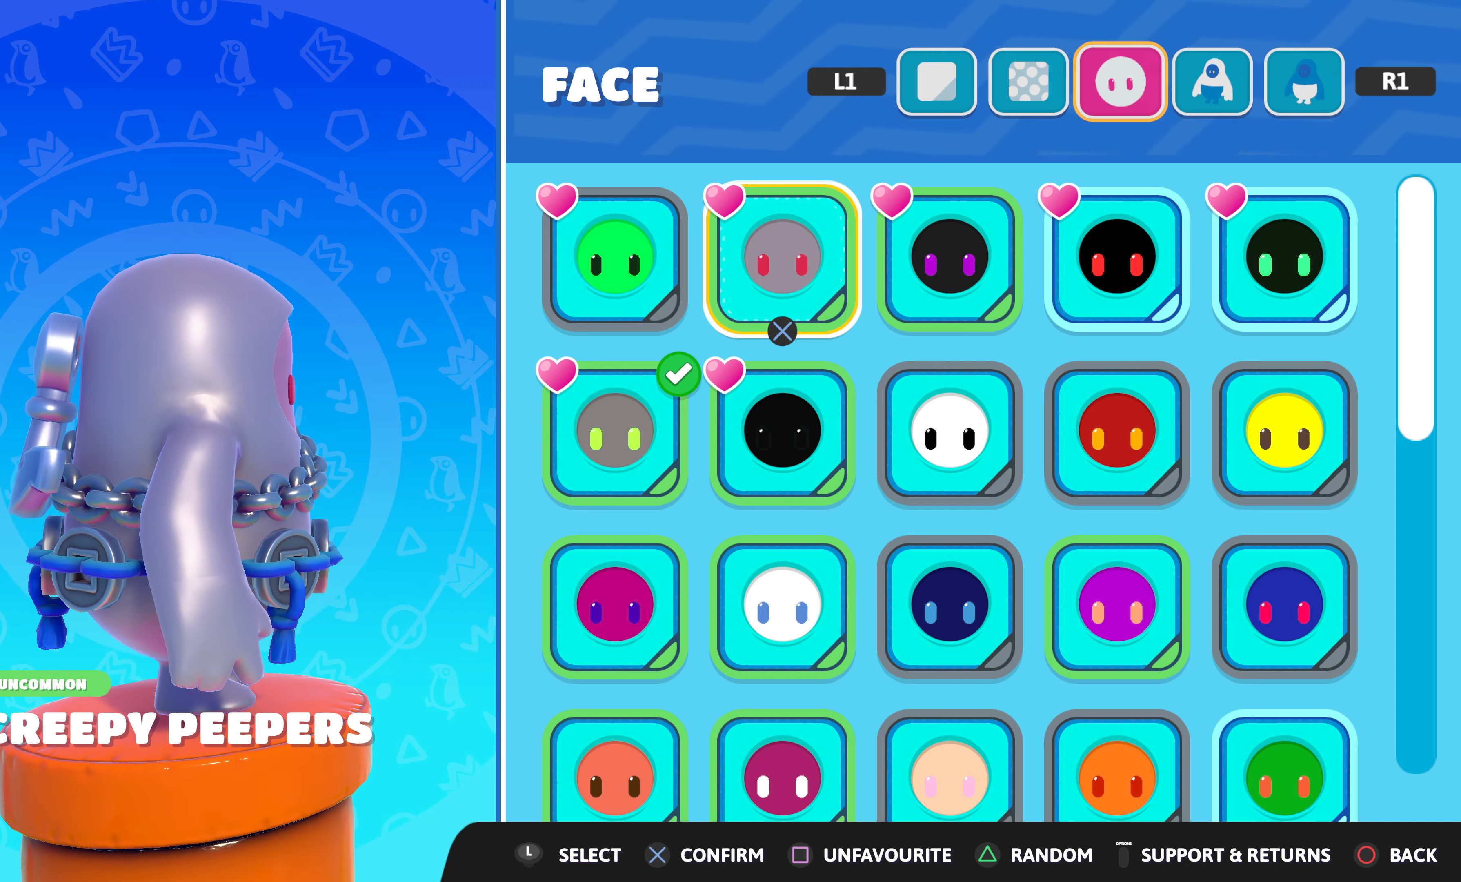
{"buttons": [], "left_stick": "center", "right_stick": "center", "events": [[33, "DPAD_LEFT", "down"], [100, "DPAD_LEFT", "up"], [216, "DPAD_DOWN", "down"], [300, "DPAD_DOWN", "up"]]}
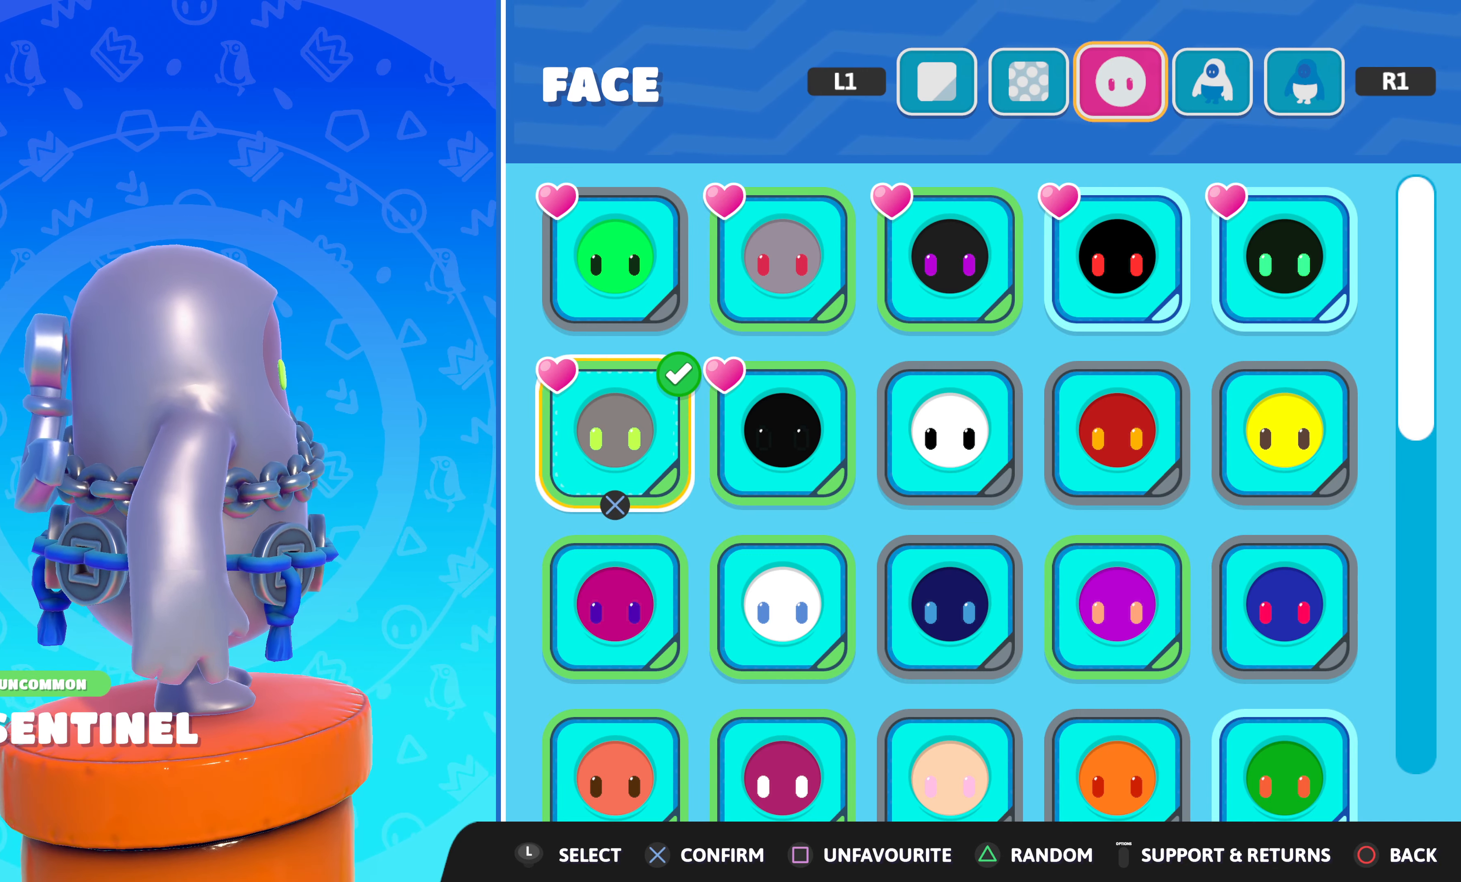
{"buttons": [], "left_stick": "center", "right_stick": "center", "events": [[266, "DPAD_UP", "down"], [300, "DPAD_UP", "up"]]}
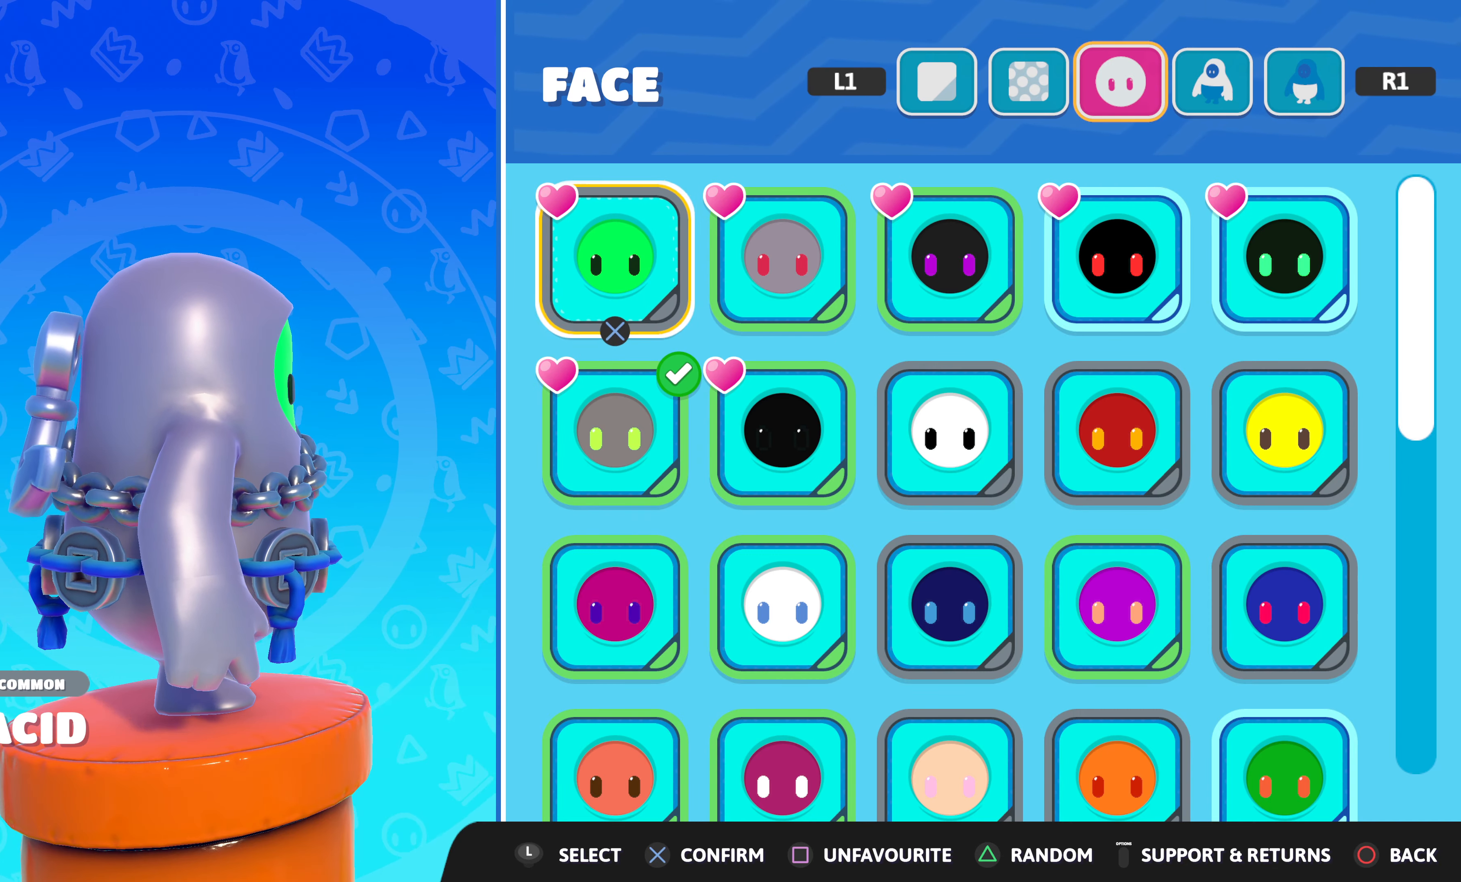
{"buttons": [], "left_stick": "center", "right_stick": "center", "events": [[100, "DPAD_RIGHT", "down"], [216, "DPAD_RIGHT", "up"]]}
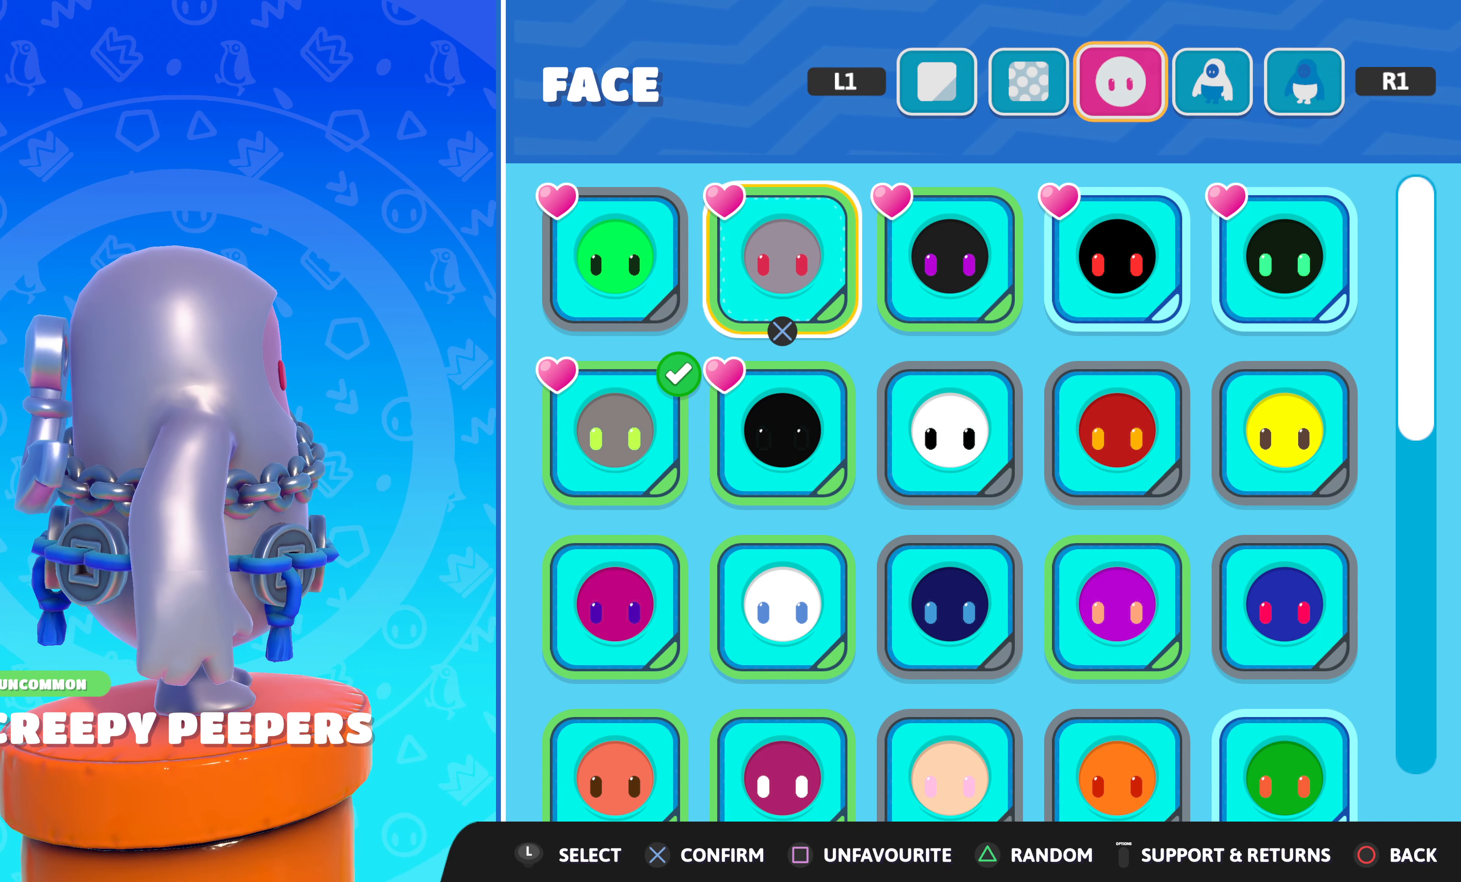
{"buttons": [], "left_stick": "center", "right_stick": "left", "events": [[250, "right_stick", "left"]]}
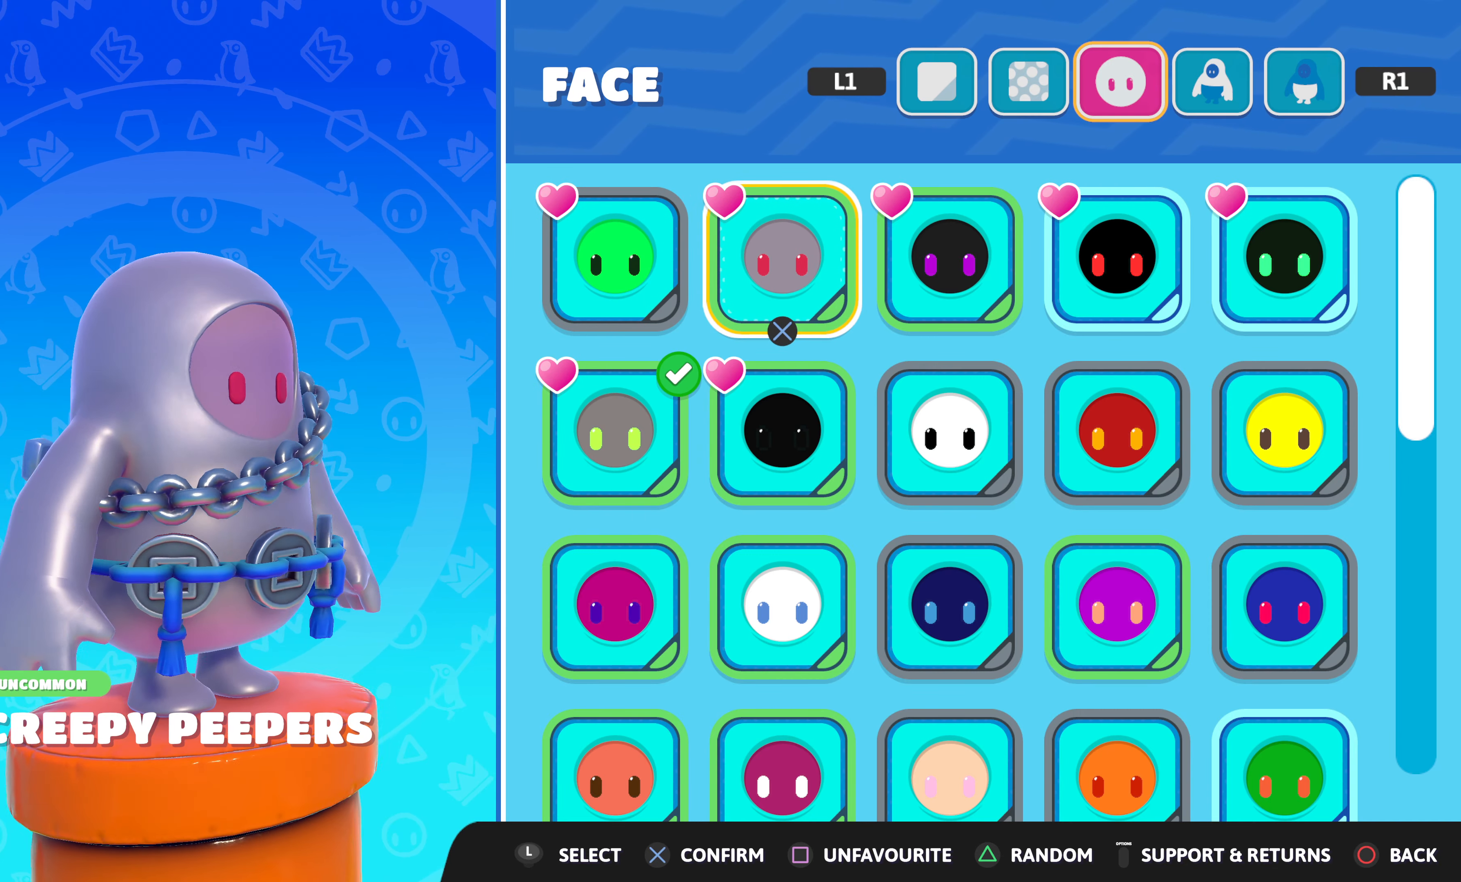
{"buttons": [], "left_stick": "center", "right_stick": "center", "events": [[383, "right_stick", "center"]]}
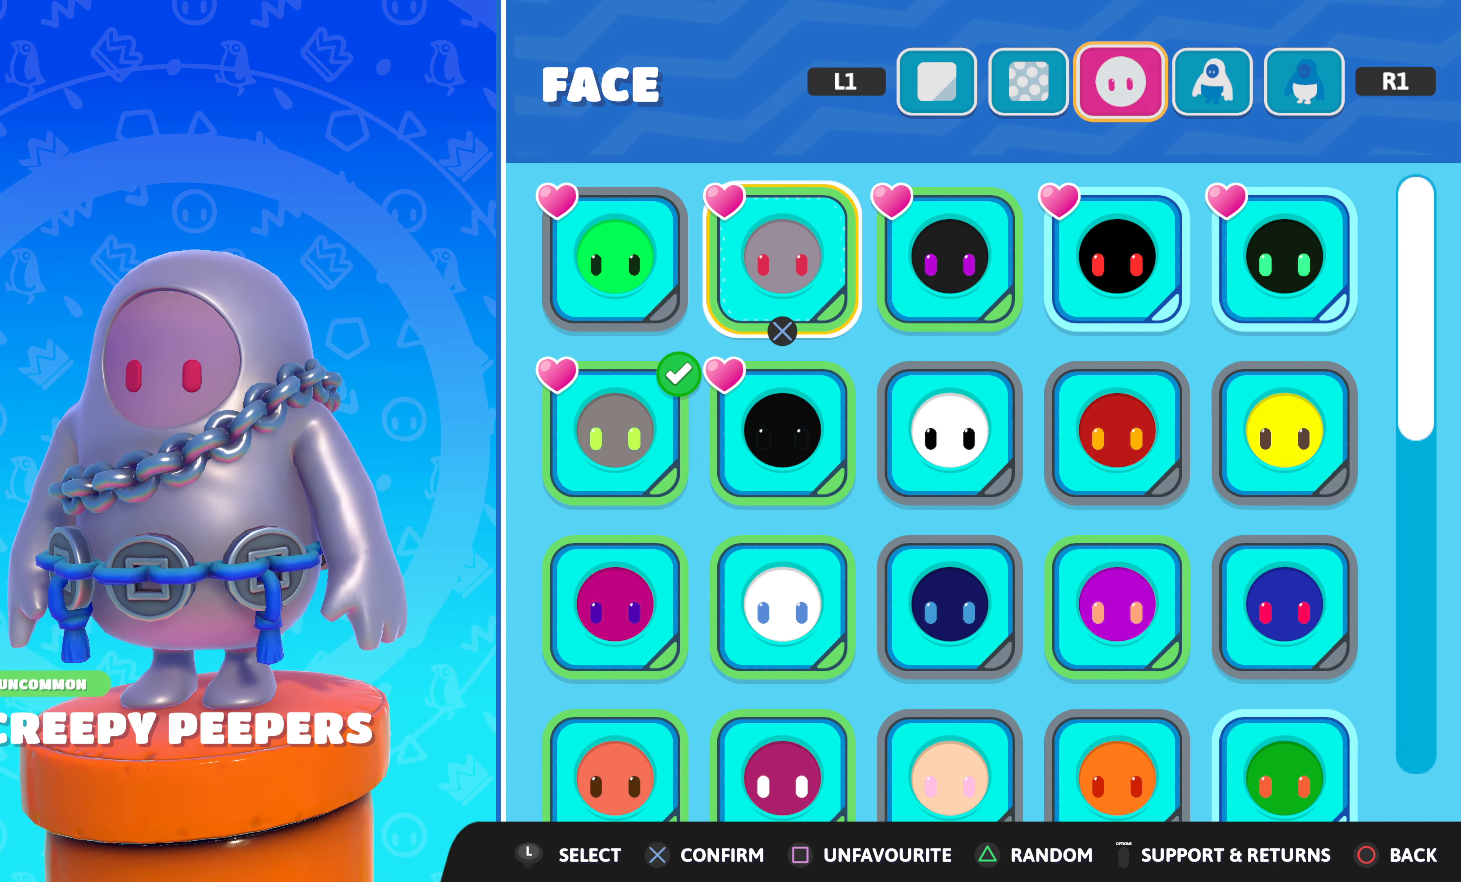
{"buttons": [], "left_stick": "center", "right_stick": "center", "events": [[33, "right_stick", "left"], [383, "right_stick", "center"]]}
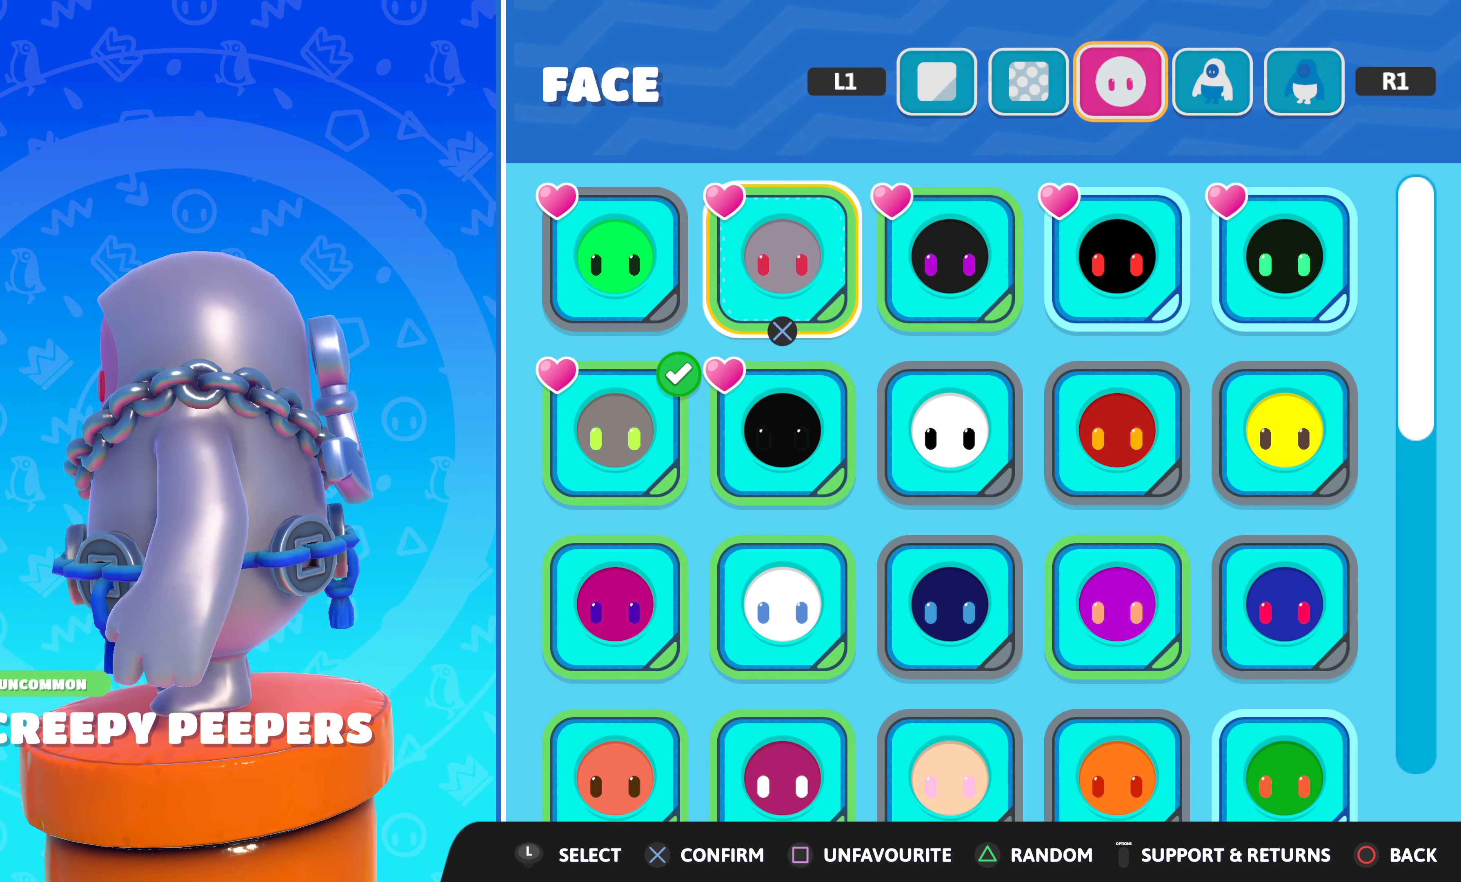
{"buttons": [], "left_stick": "center", "right_stick": "center", "events": []}
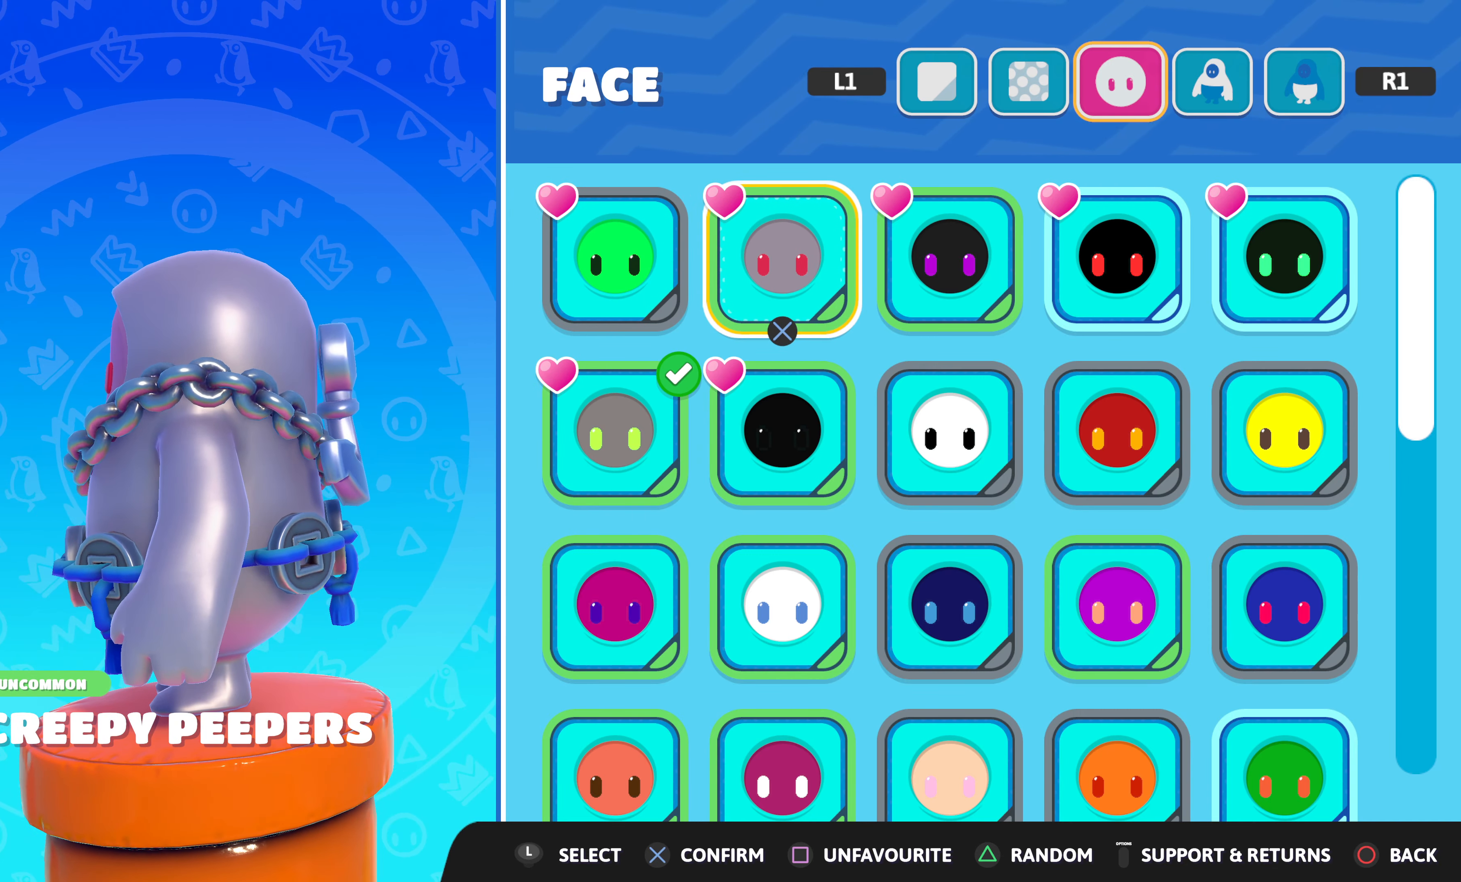
{"buttons": [], "left_stick": "center", "right_stick": "center", "events": [[83, "DPAD_LEFT", "down"], [150, "DPAD_LEFT", "up"], [266, "DPAD_DOWN", "down"], [366, "DPAD_DOWN", "up"]]}
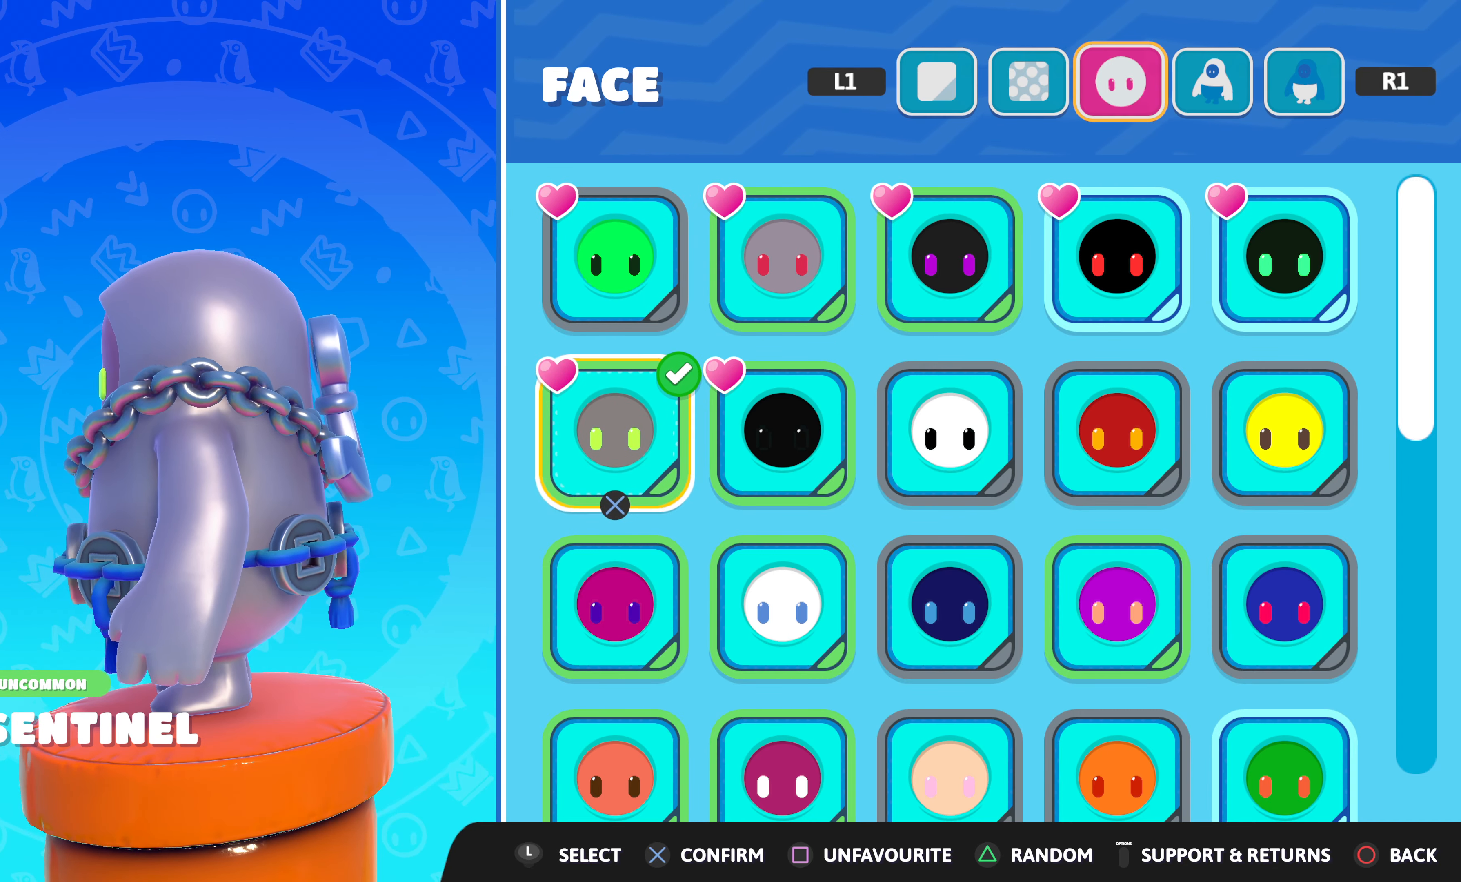
{"buttons": [], "left_stick": "center", "right_stick": "center", "events": [[83, "right_stick", "right"], [400, "right_stick", "center"]]}
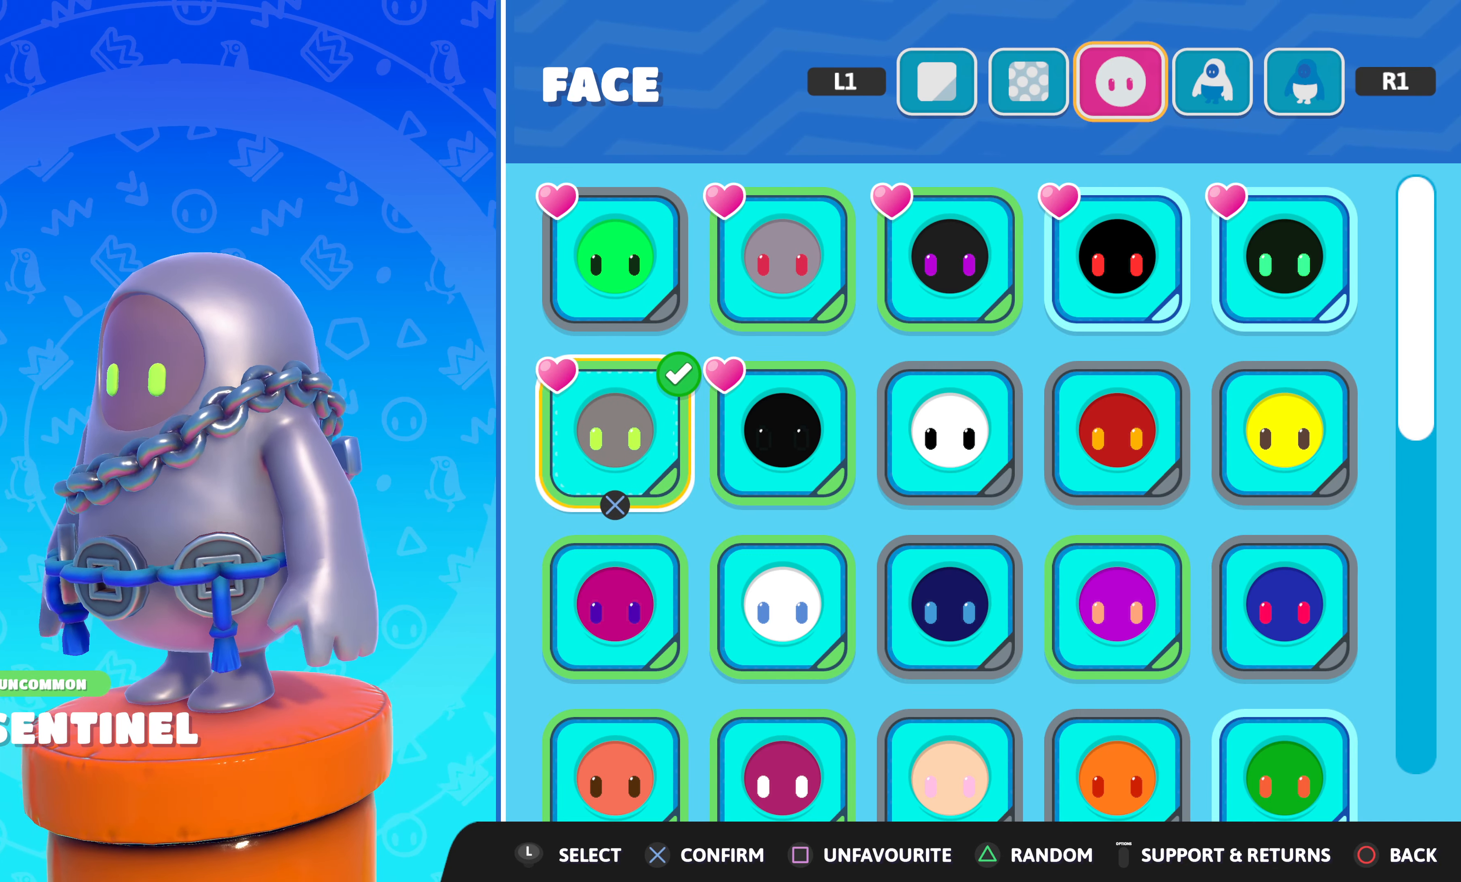
{"buttons": [], "left_stick": "center", "right_stick": "center", "events": [[150, "right_stick", "right"], [433, "right_stick", "center"]]}
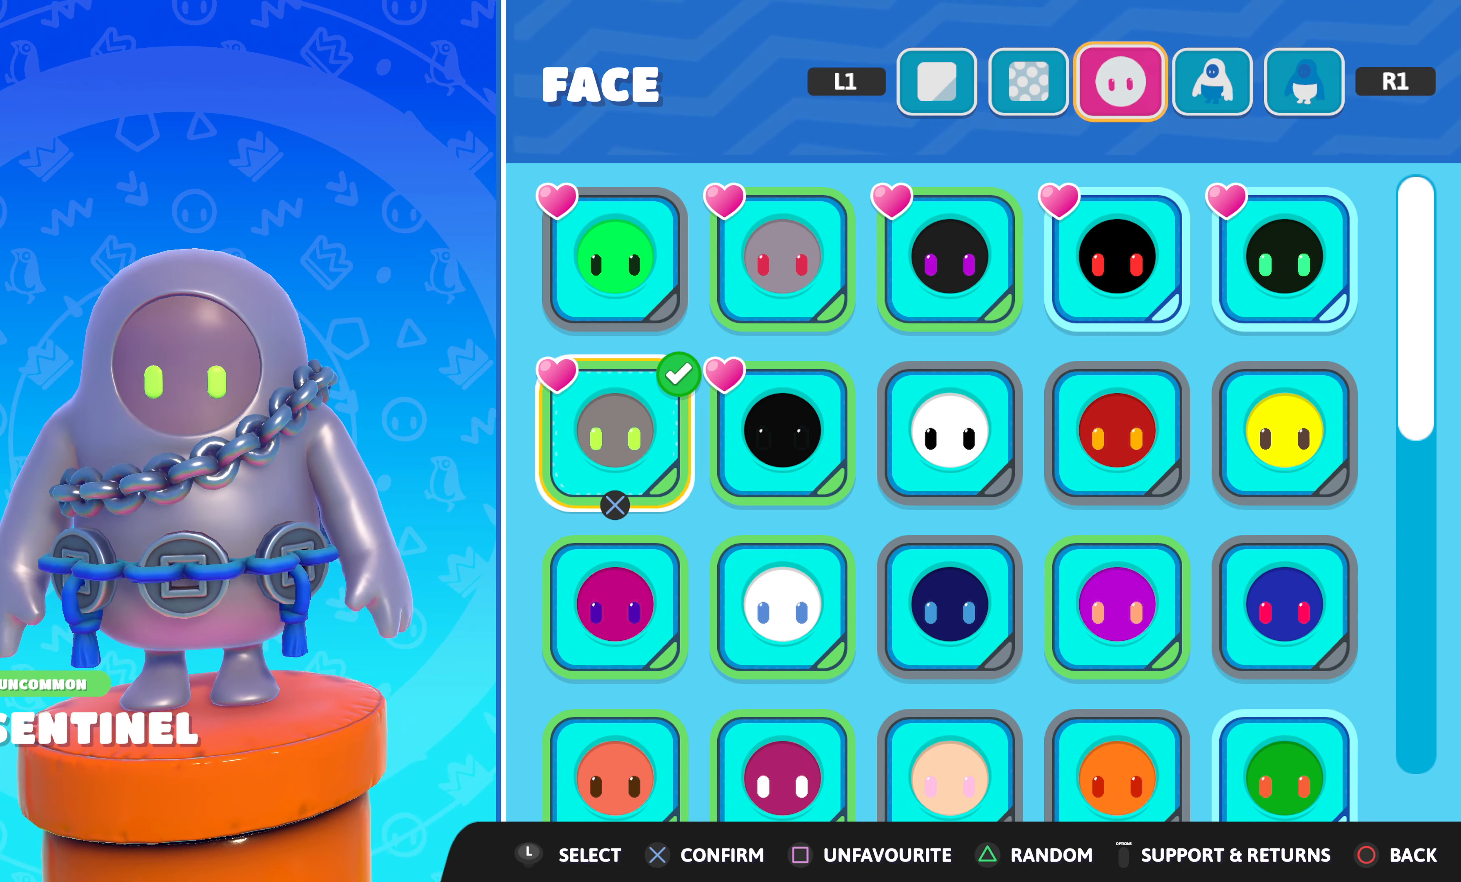
{"buttons": [], "left_stick": "center", "right_stick": "right", "events": [[83, "right_stick", "right"]]}
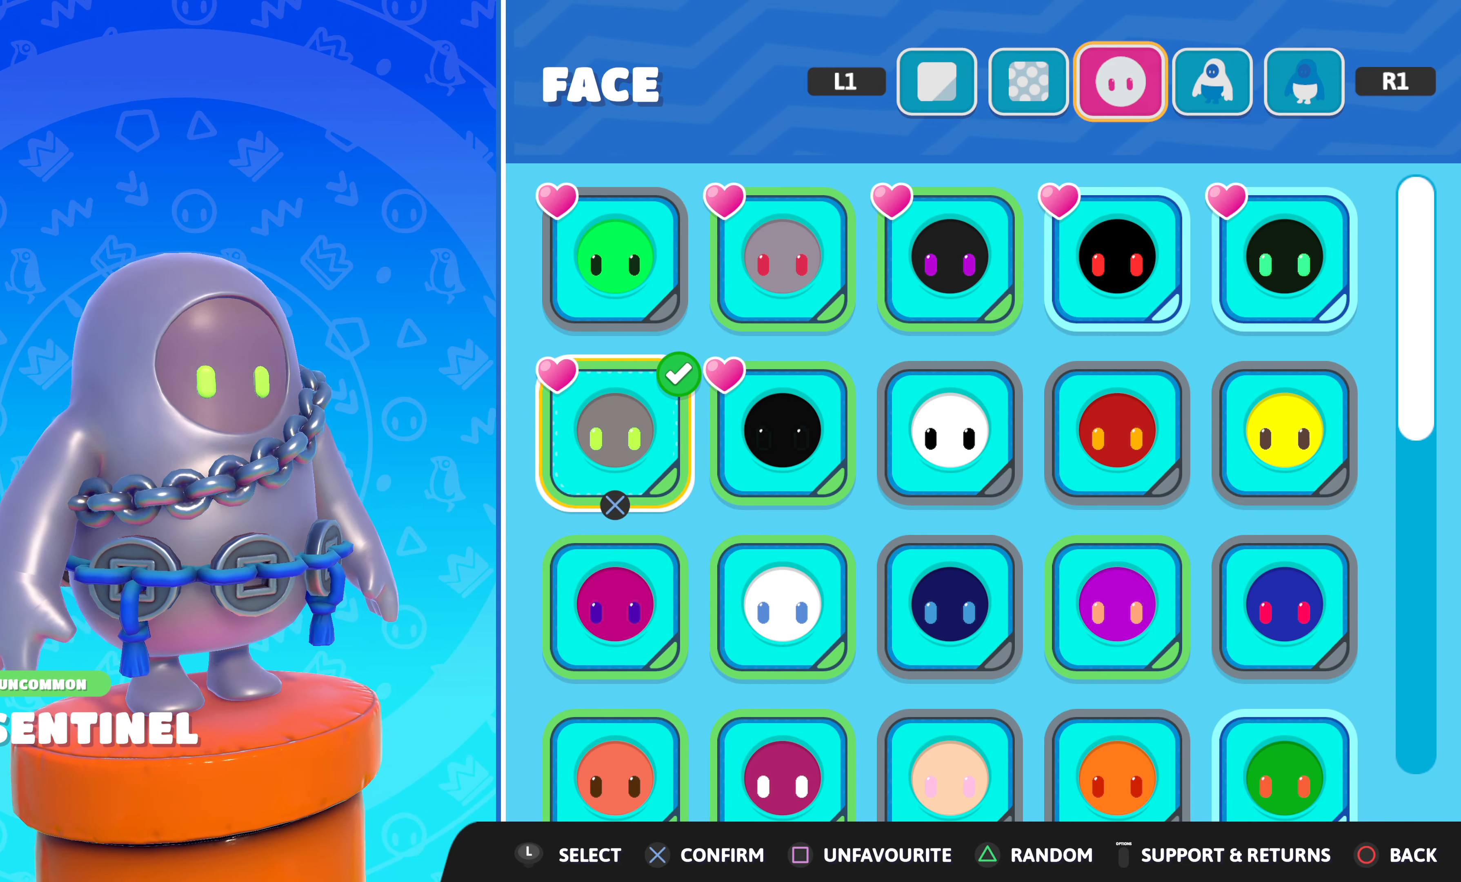
{"buttons": [], "left_stick": "center", "right_stick": "center", "events": [[333, "right_stick", "center"]]}
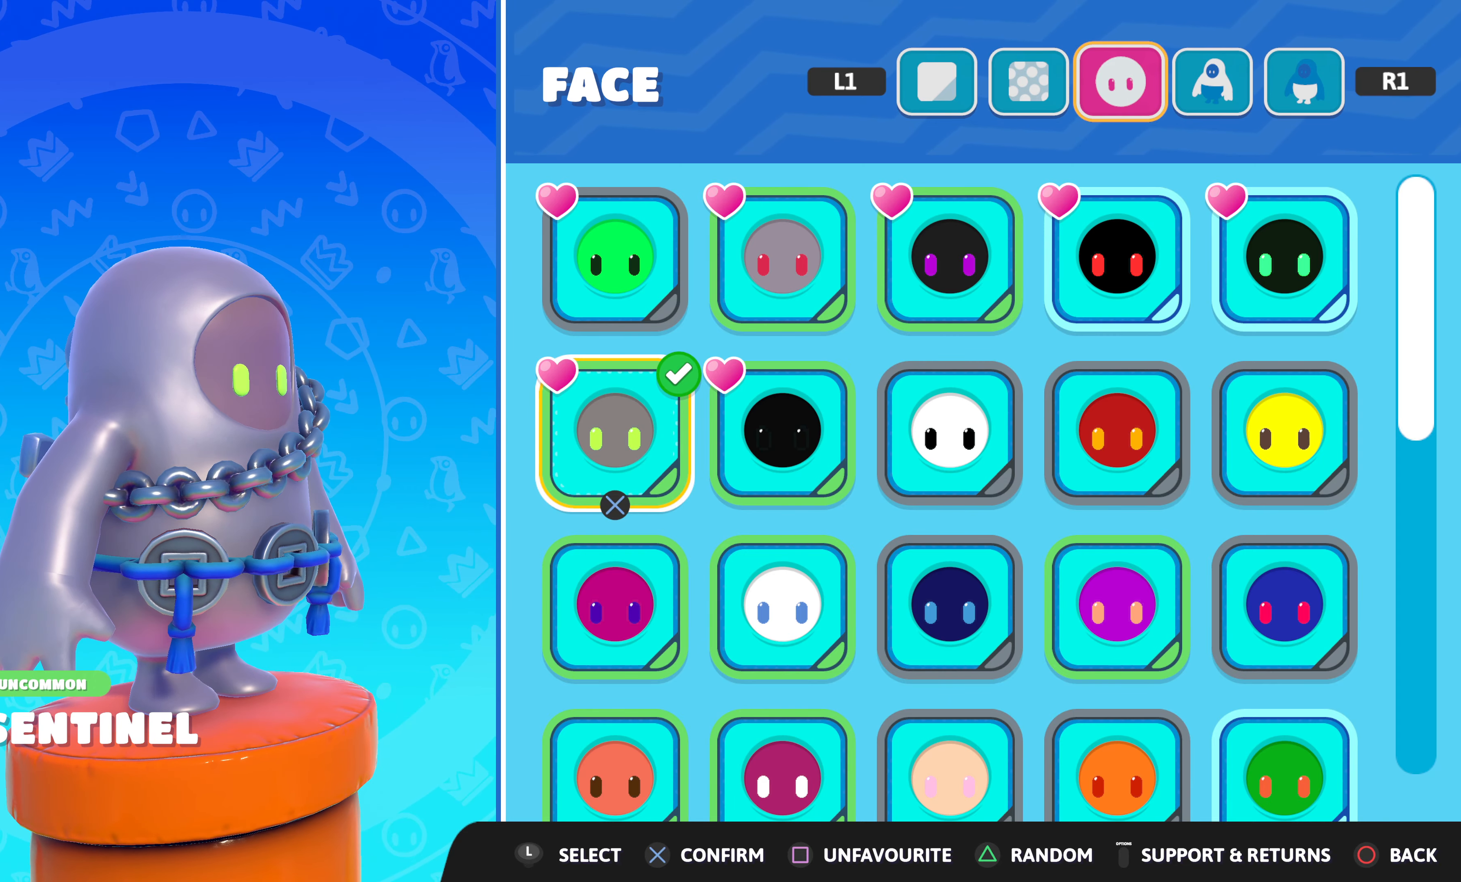
{"buttons": [], "left_stick": "center", "right_stick": "center", "events": [[17, "DPAD_UP", "down"], [117, "DPAD_UP", "up"], [283, "DPAD_RIGHT", "down"], [383, "DPAD_RIGHT", "up"]]}
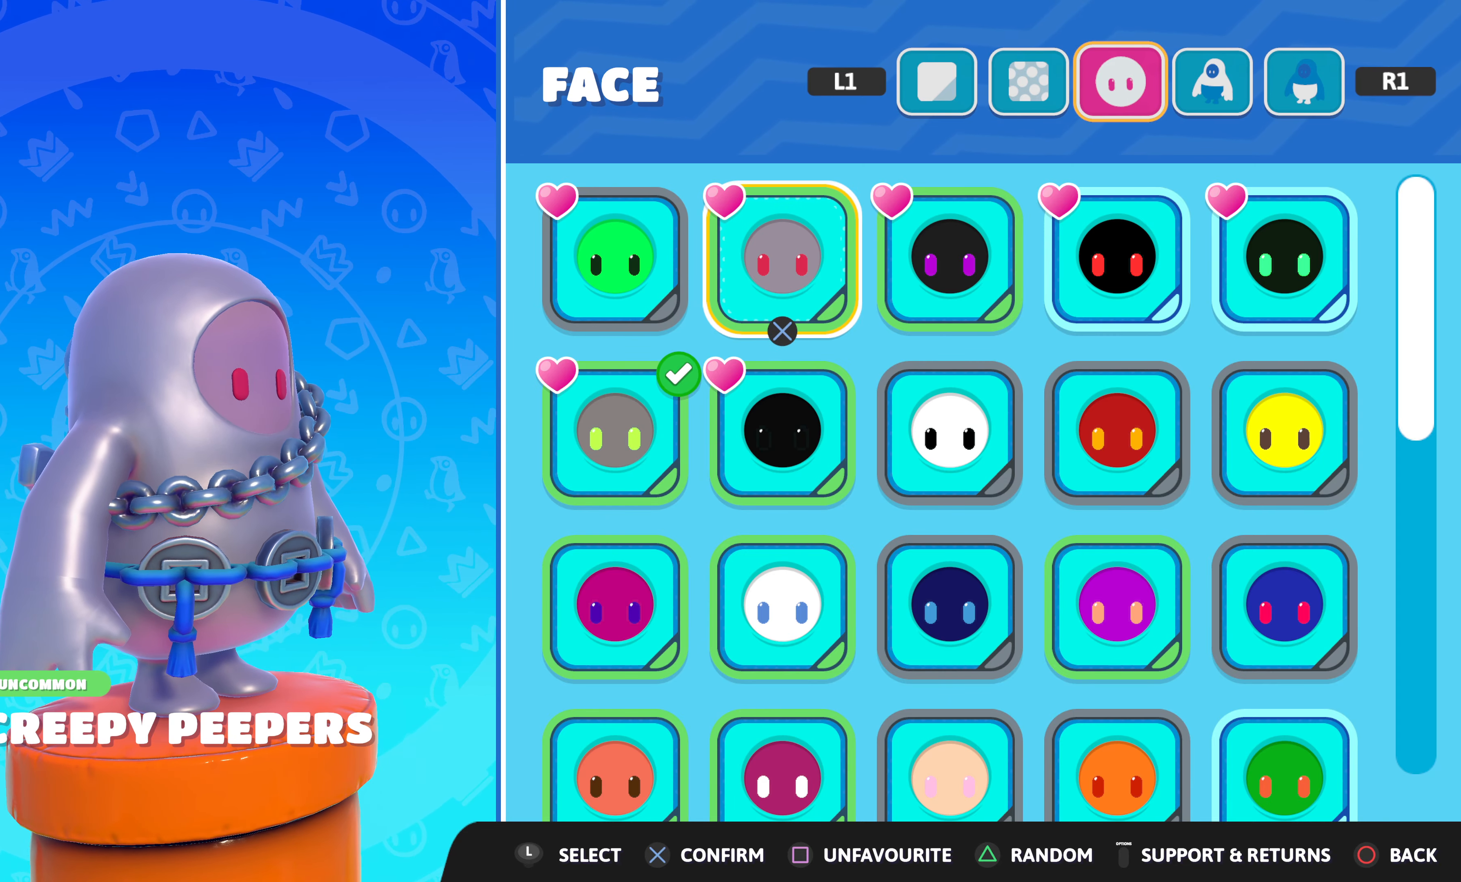
{"buttons": [], "left_stick": "center", "right_stick": "center", "events": []}
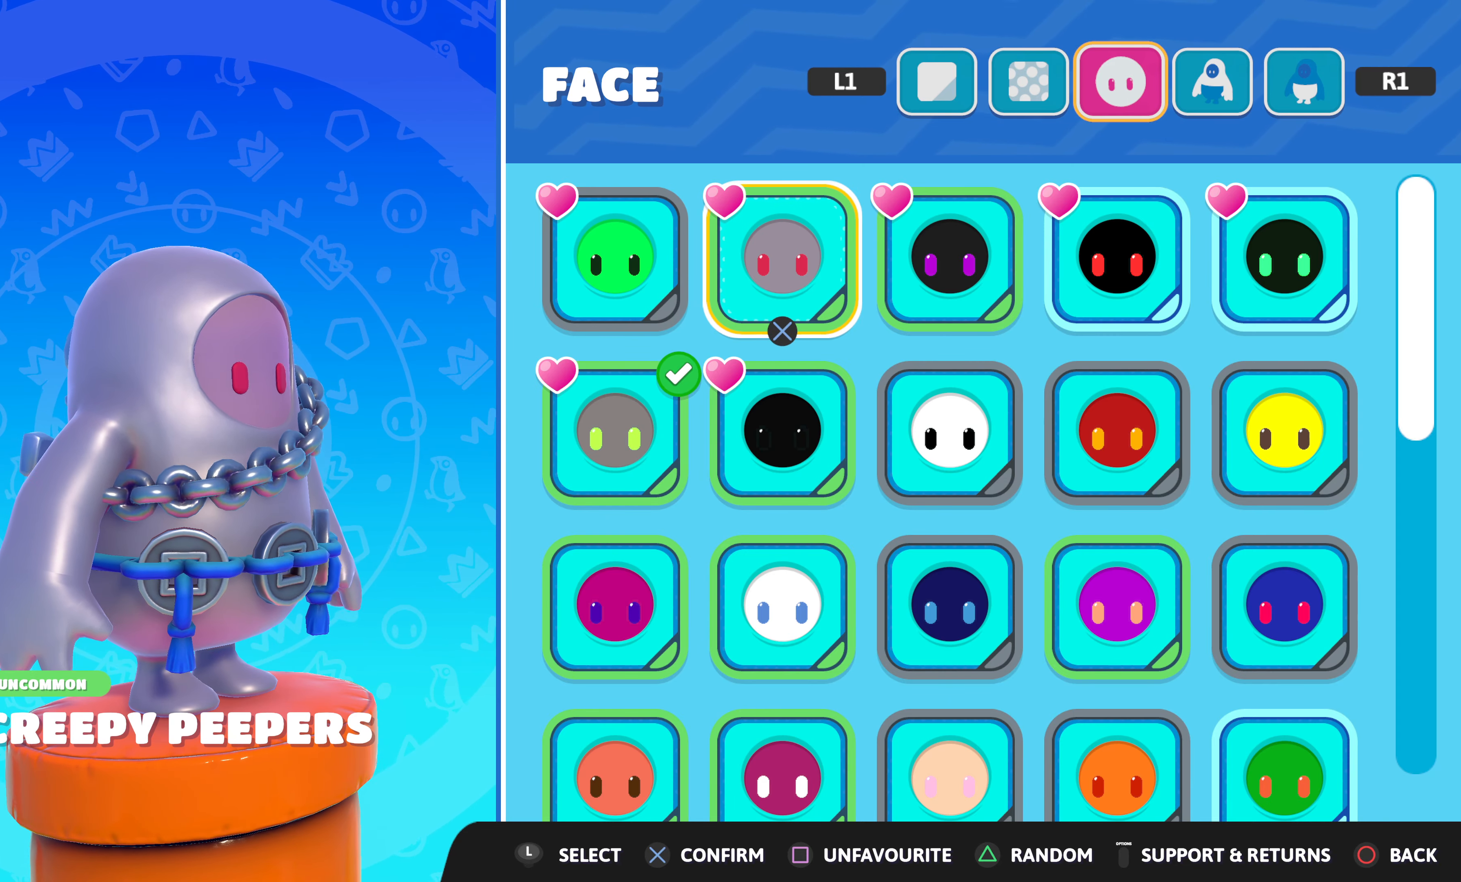
{"buttons": [], "left_stick": "center", "right_stick": "center", "events": [[133, "CROSS", "down"], [267, "CROSS", "up"]]}
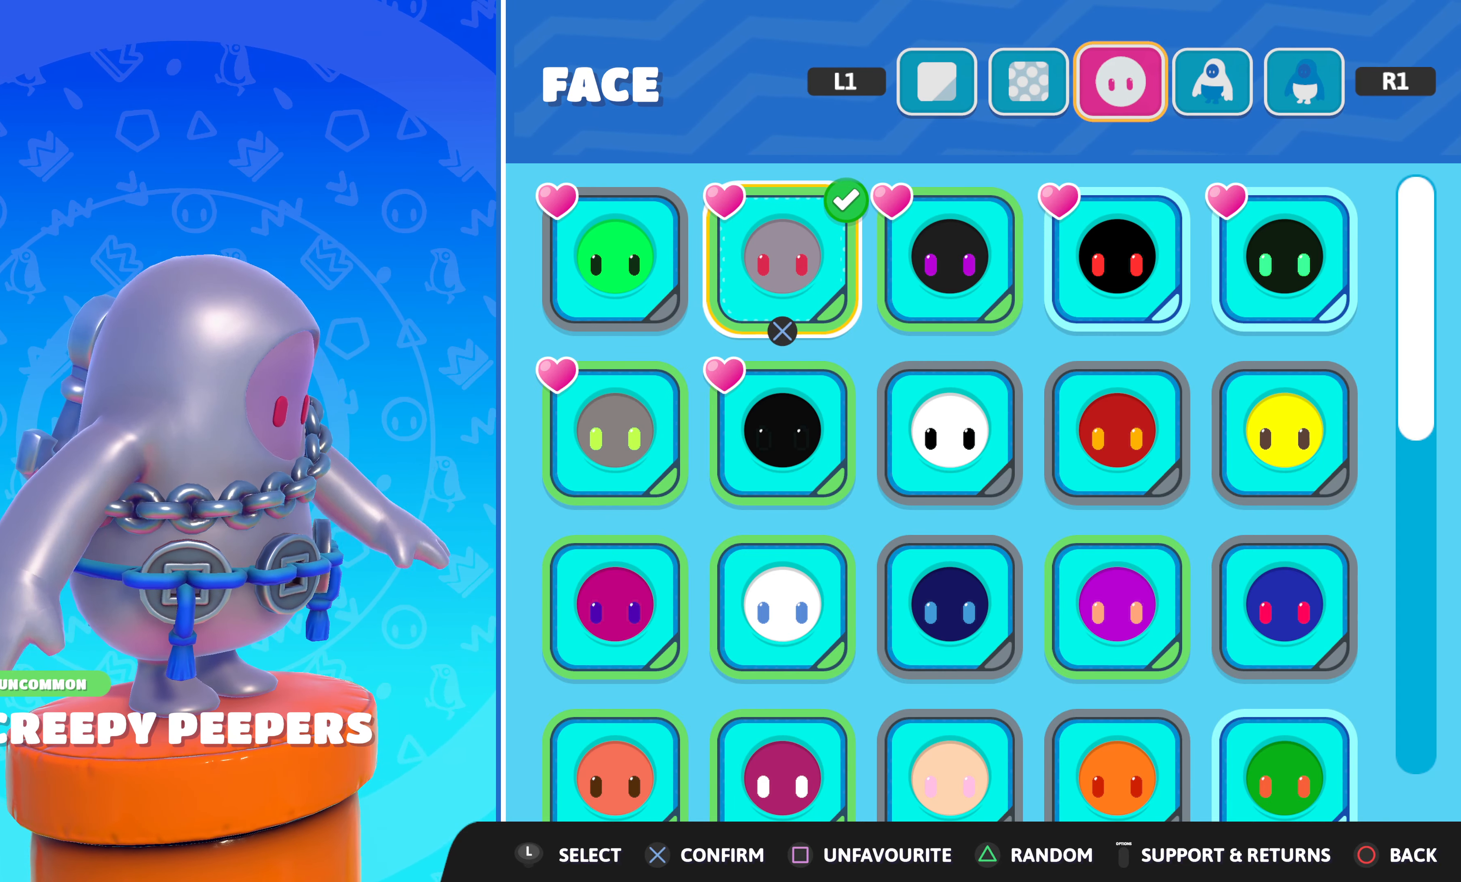
{"buttons": [], "left_stick": "center", "right_stick": "center", "events": [[250, "DPAD_DOWN", "down"], [283, "DPAD_DOWN", "up"], [433, "DPAD_DOWN", "down"], [483, "DPAD_DOWN", "up"]]}
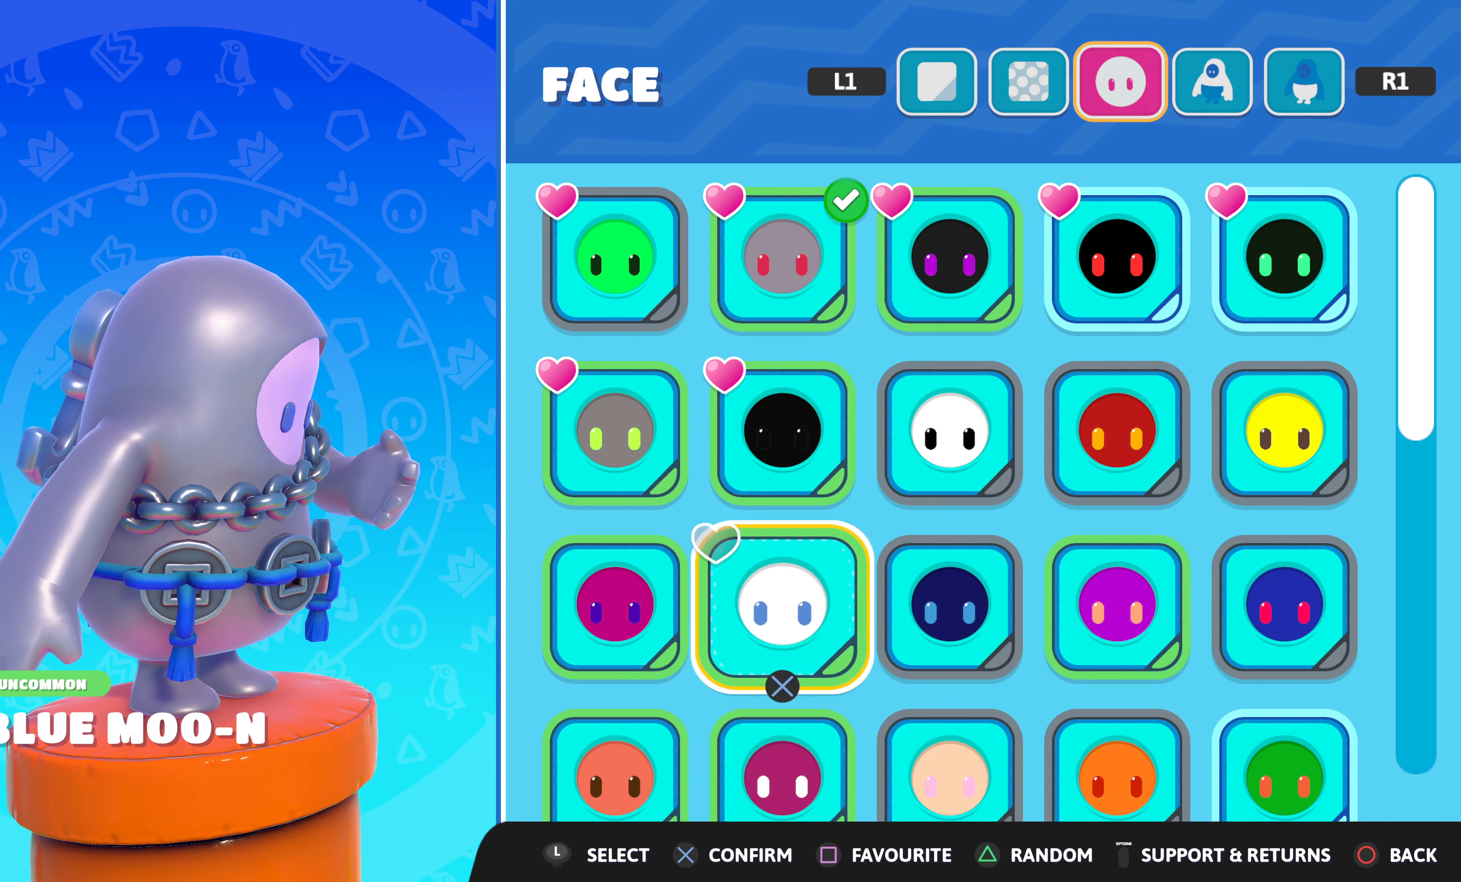
{"buttons": [], "left_stick": "center", "right_stick": "center", "events": [[100, "DPAD_DOWN", "down"], [167, "DPAD_DOWN", "up"], [283, "DPAD_DOWN", "down"], [383, "DPAD_DOWN", "up"]]}
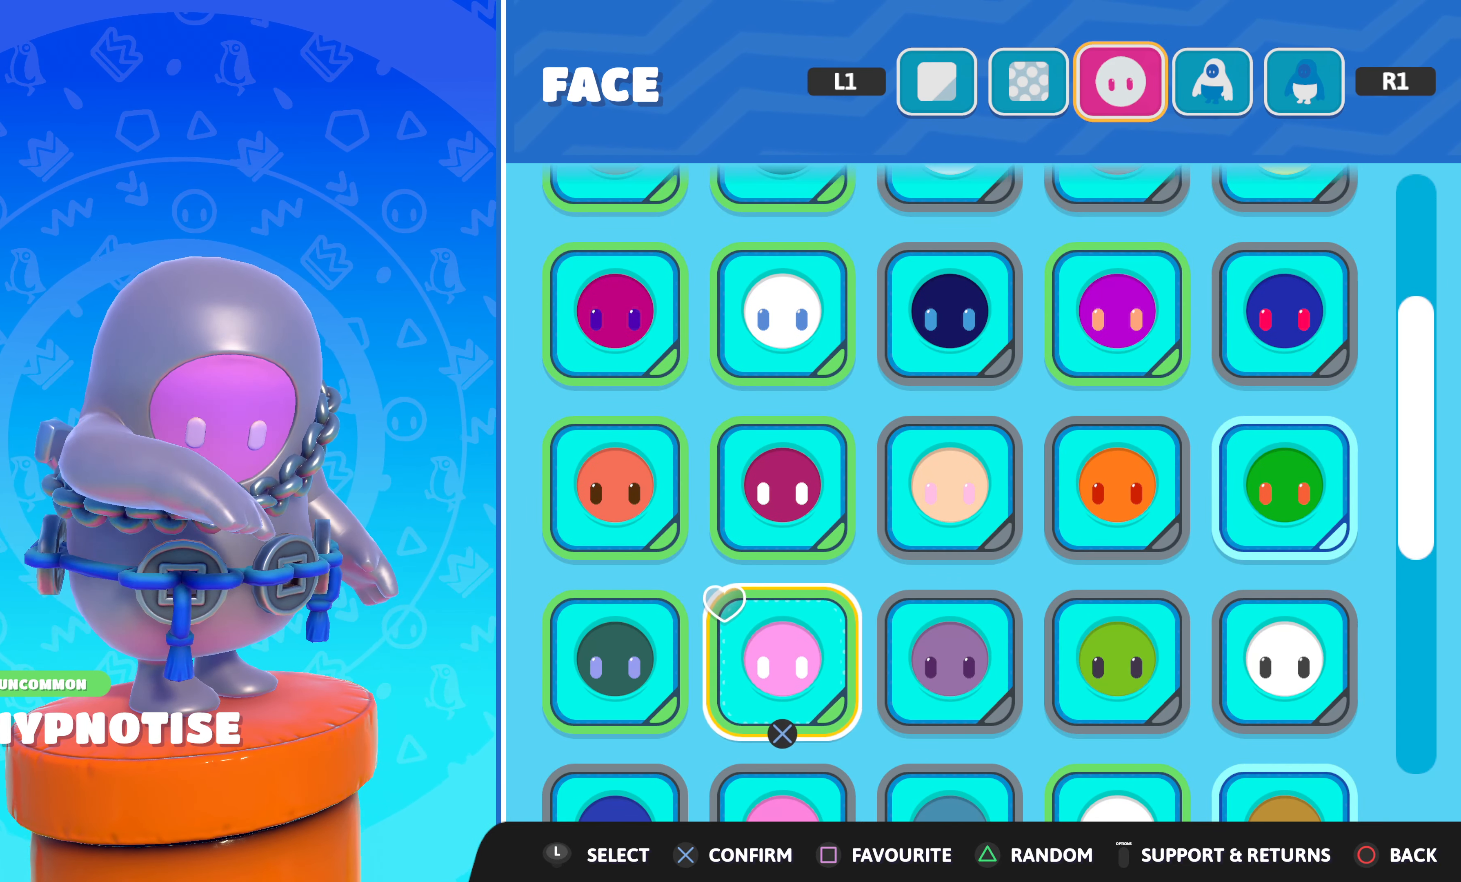
{"buttons": [], "left_stick": "center", "right_stick": "center", "events": [[183, "DPAD_DOWN", "down"], [250, "DPAD_DOWN", "up"], [367, "DPAD_DOWN", "down"], [467, "DPAD_DOWN", "up"]]}
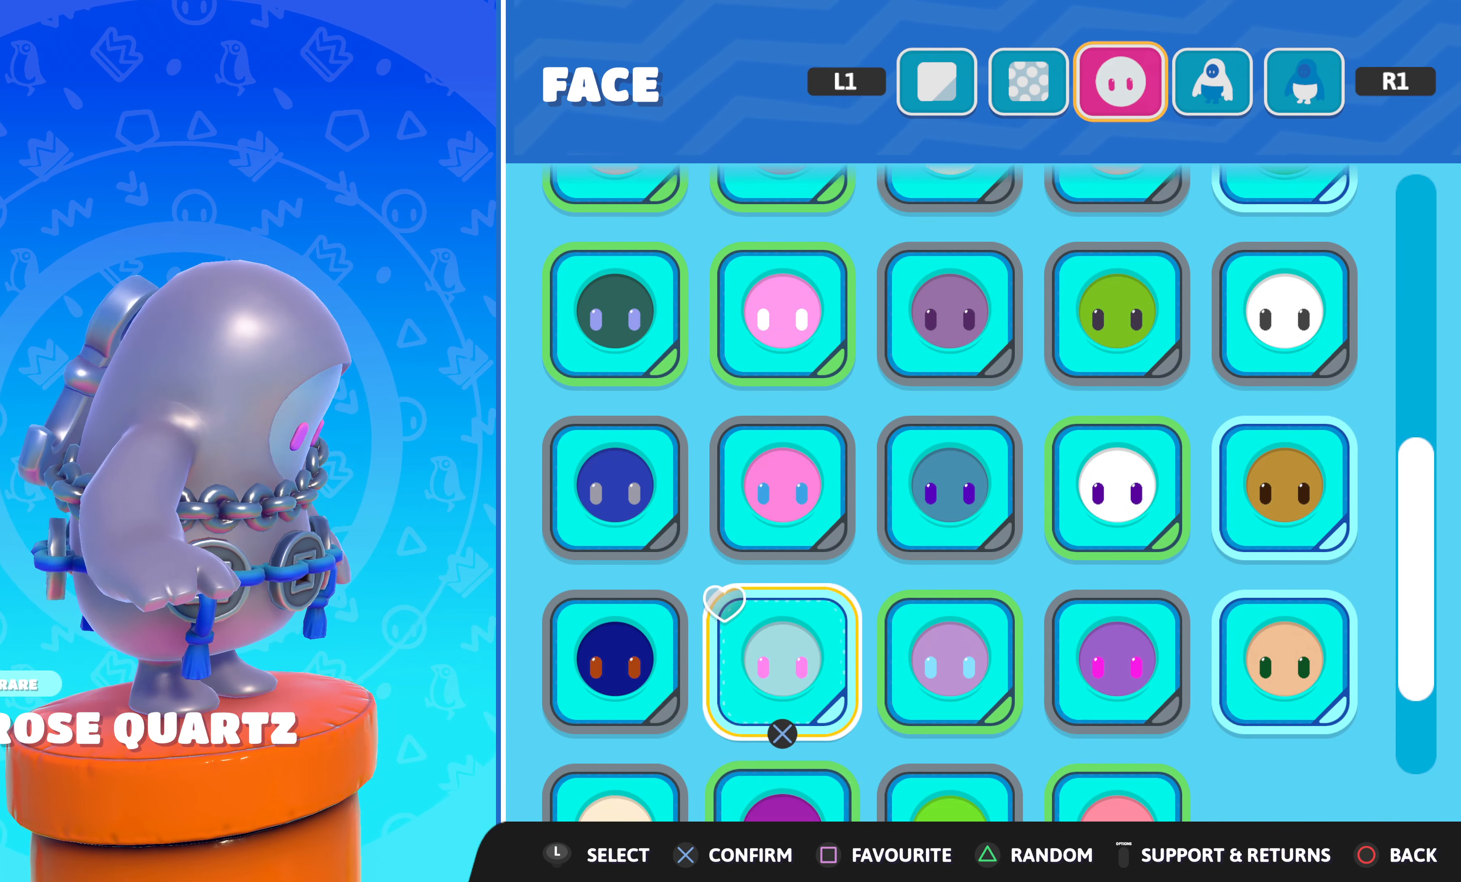
{"buttons": [], "left_stick": "center", "right_stick": "center", "events": [[50, "DPAD_DOWN", "down"], [133, "DPAD_DOWN", "up"], [283, "DPAD_DOWN", "down"], [367, "DPAD_DOWN", "up"]]}
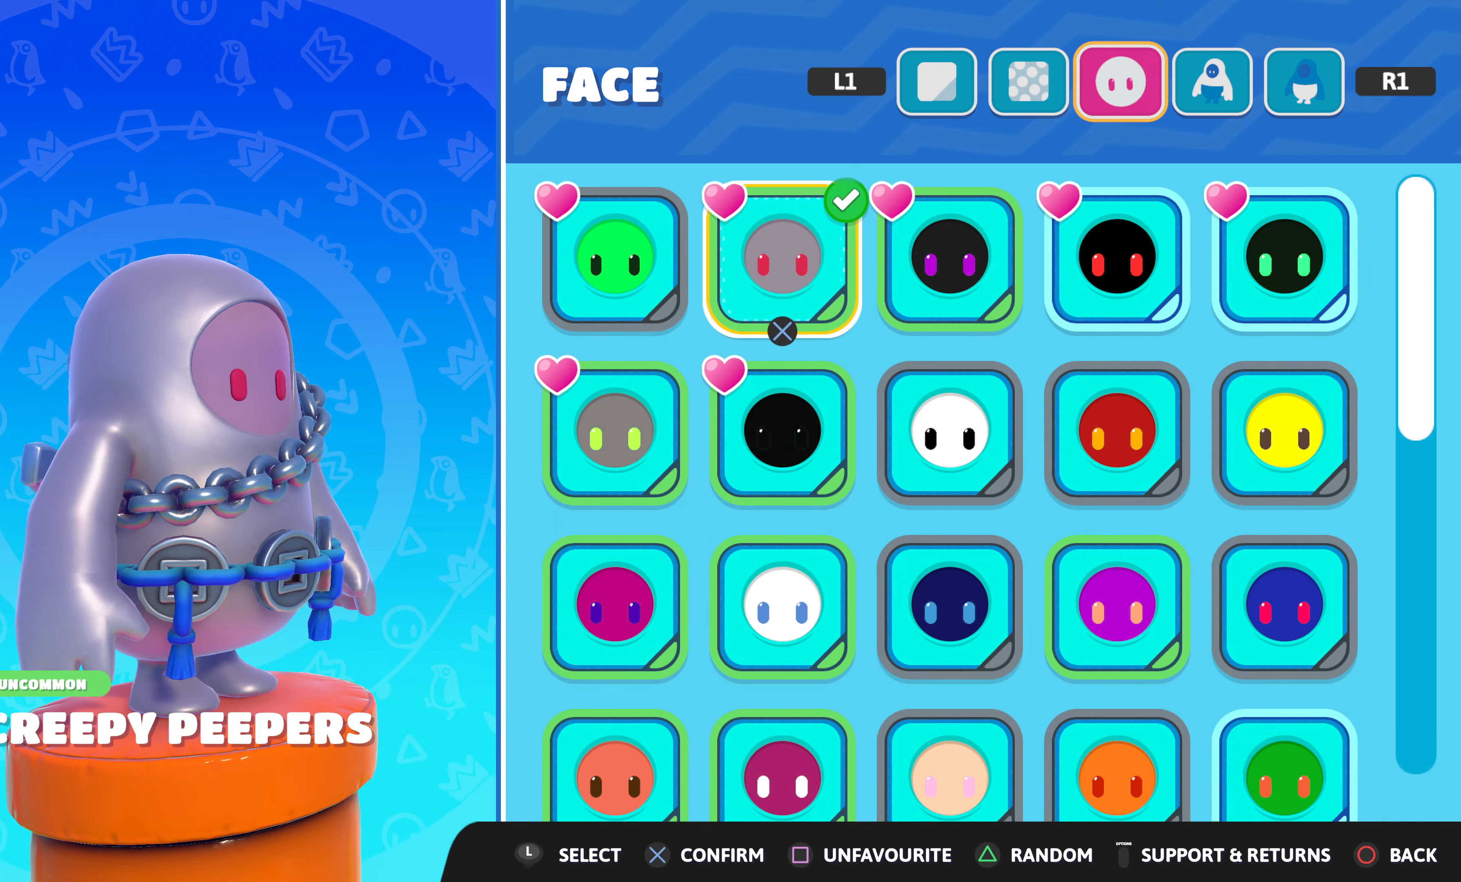
{"buttons": [], "left_stick": "center", "right_stick": "center", "events": [[117, "DPAD_UP", "down"], [200, "DPAD_UP", "up"]]}
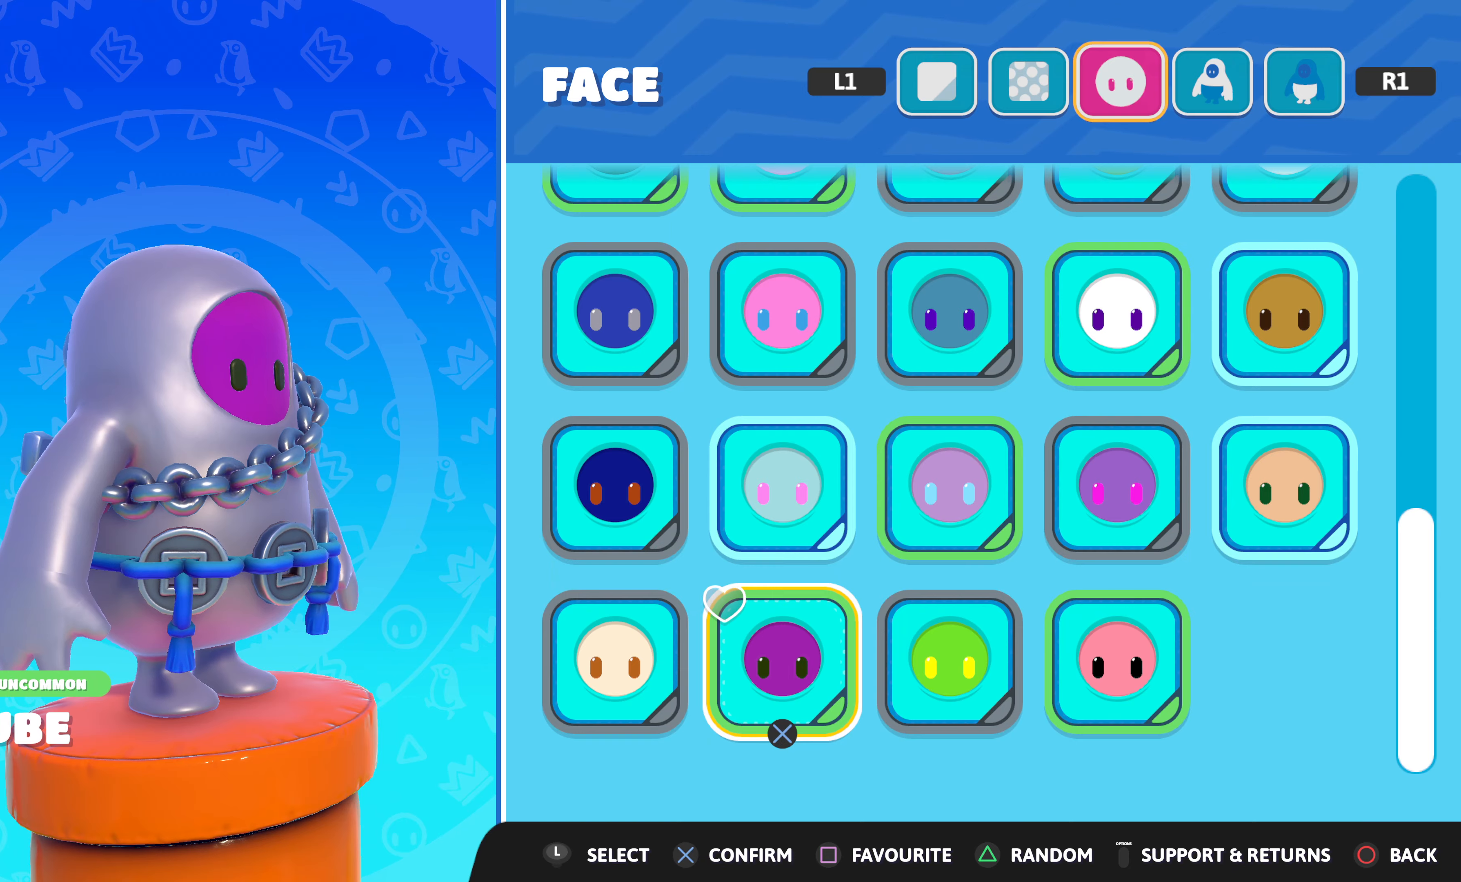
{"buttons": [], "left_stick": "center", "right_stick": "center", "events": []}
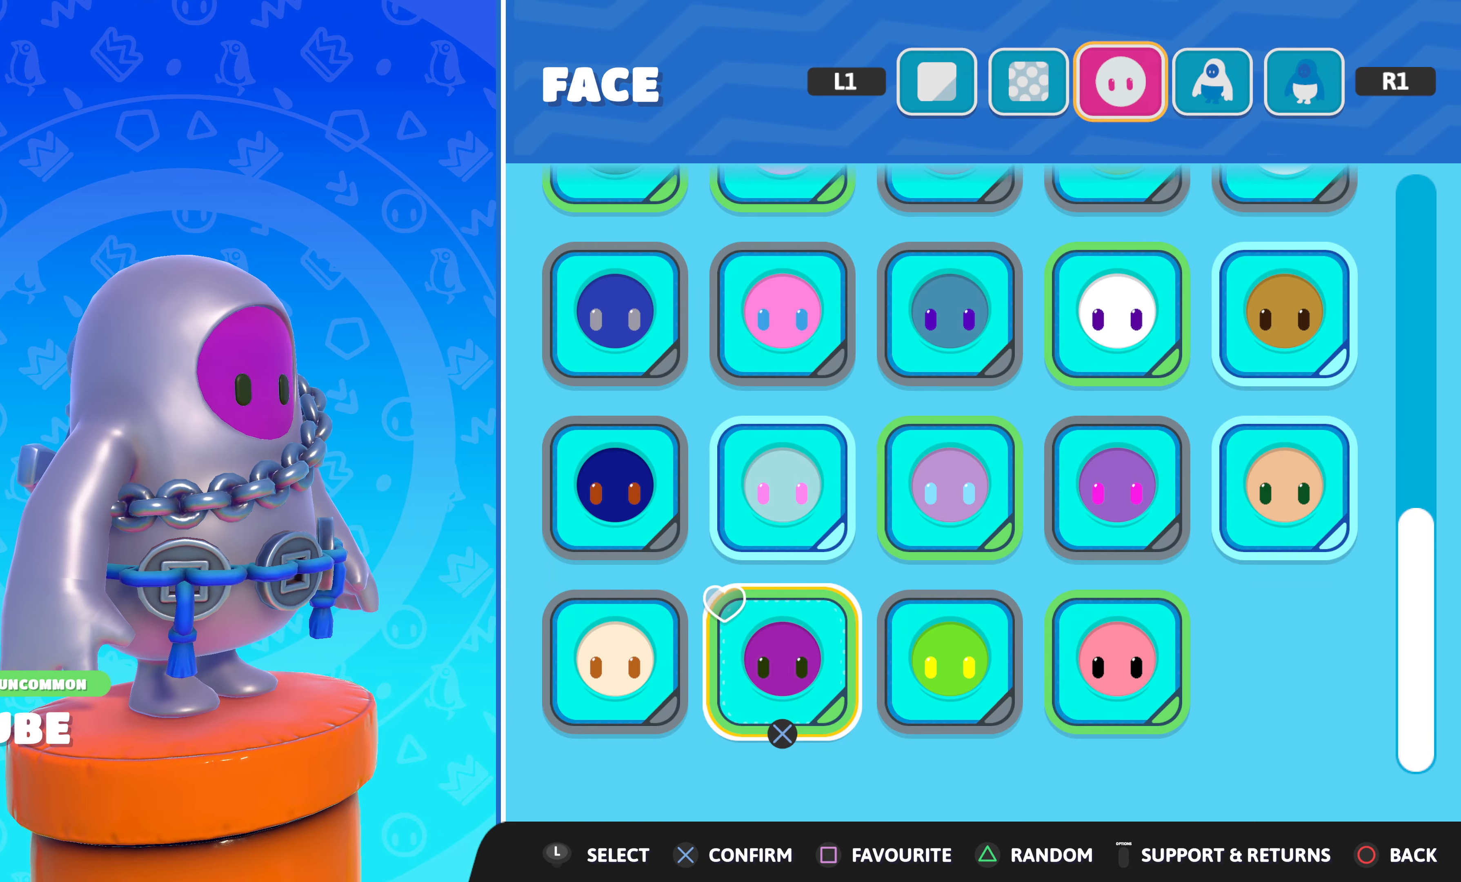
{"buttons": ["DPAD_RIGHT"], "left_stick": "center", "right_stick": "center", "events": [[17, "DPAD_UP", "down"], [134, "DPAD_UP", "up"], [484, "DPAD_RIGHT", "down"]]}
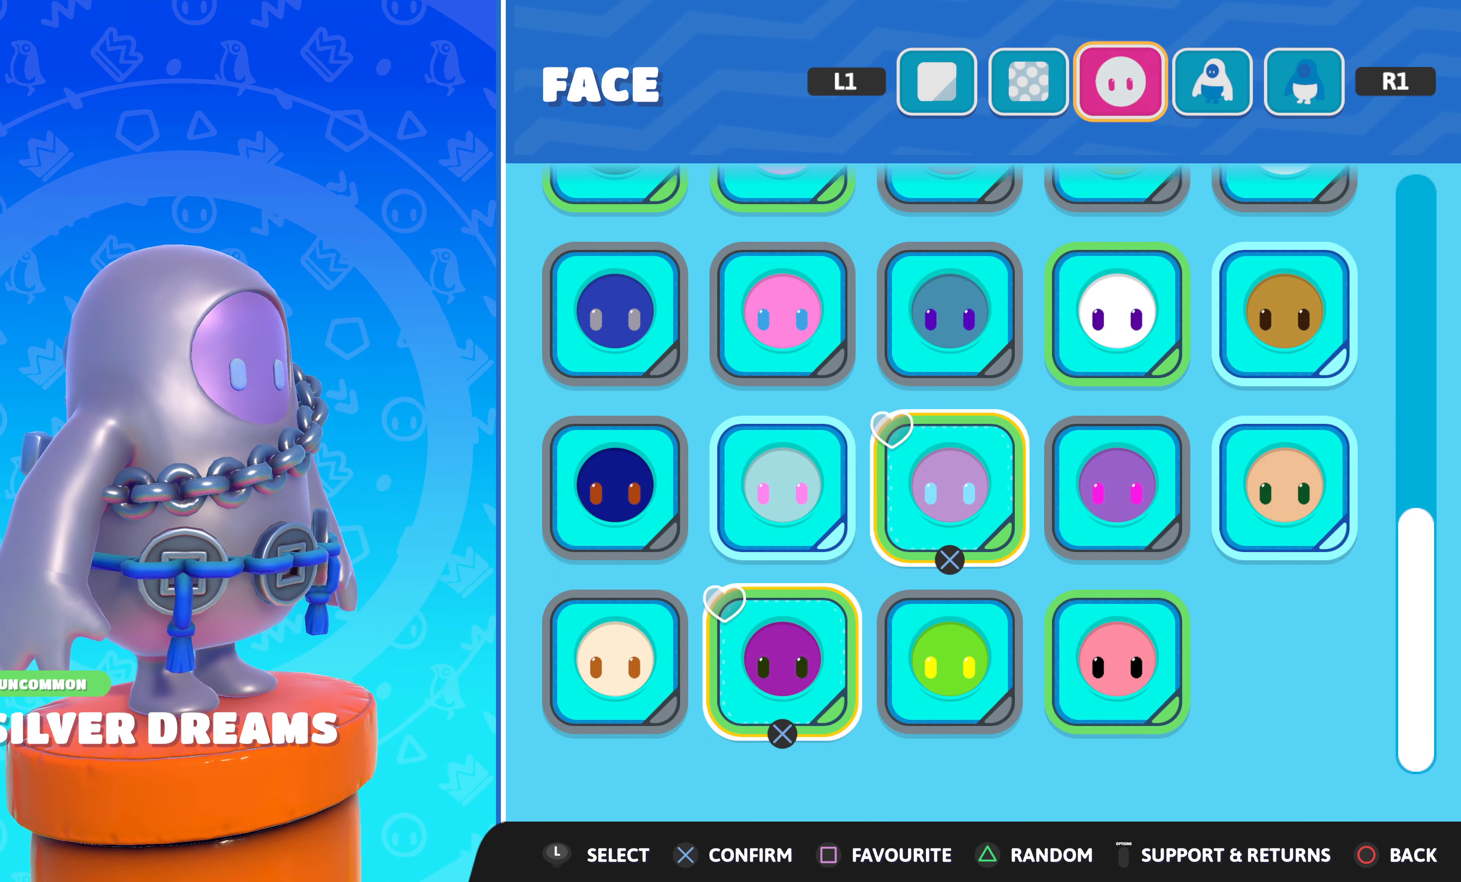
{"buttons": [], "left_stick": "center", "right_stick": "center", "events": [[100, "DPAD_RIGHT", "up"], [334, "DPAD_RIGHT", "down"], [450, "DPAD_RIGHT", "up"]]}